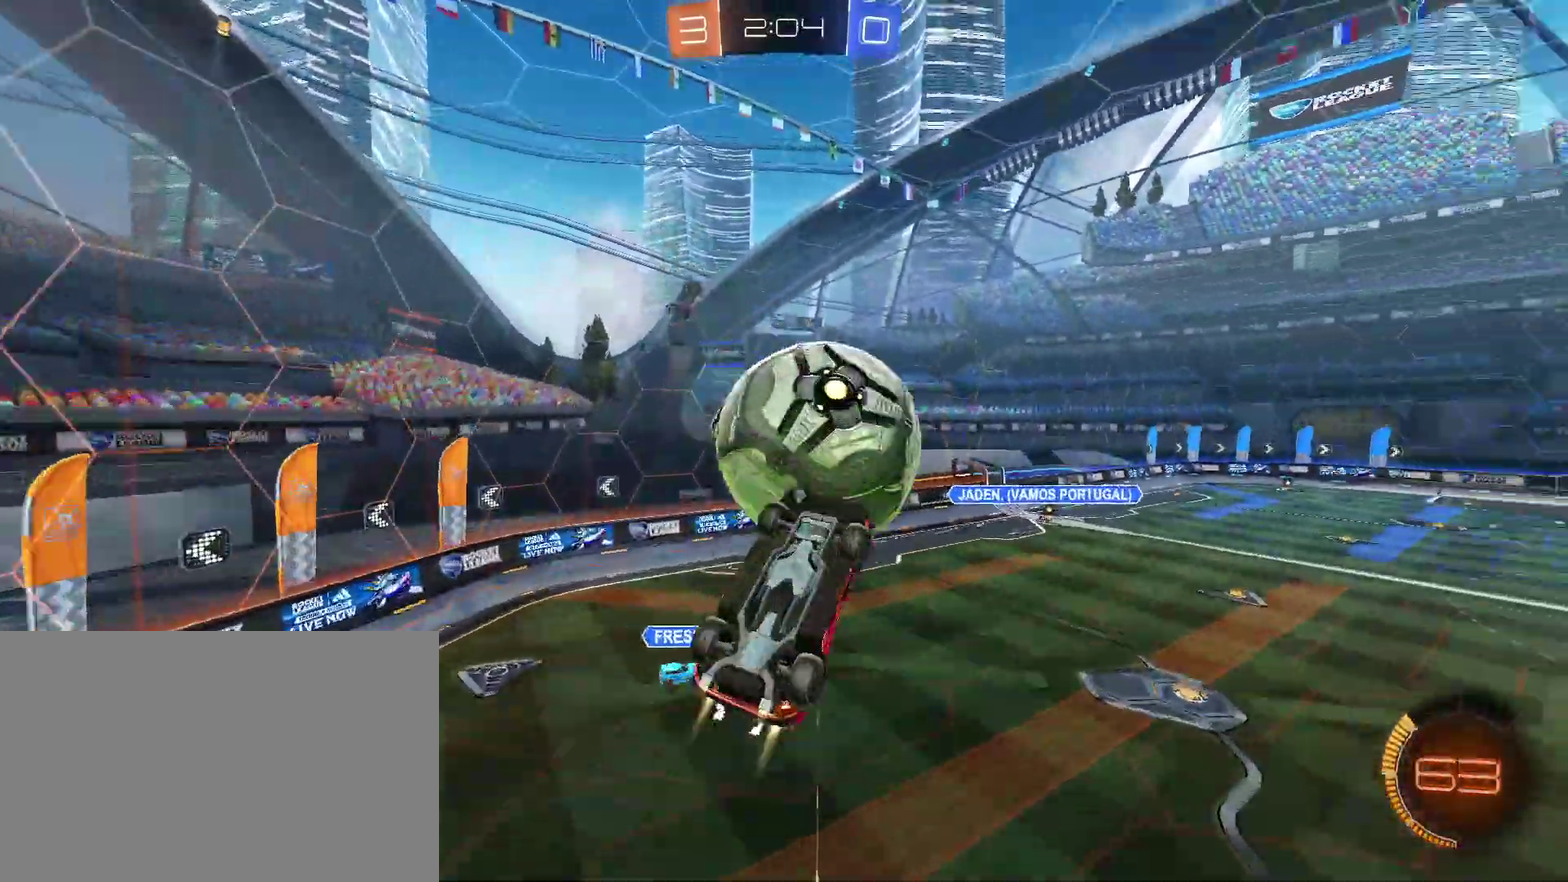
Gameplay with a controller (PlayStation layout); each line is a JSON object with the inputs held at the frame after it. "events" lists button and stick changes between this image and that frame as [ms after this image, input, new state], when the widget could be followed in between. Not read: R1.
{"buttons": ["CIRCLE", "TRIANGLE"], "left_stick": "right", "right_stick": "center", "events": [[200, "TRIANGLE", "up"], [233, "left_stick", "up"], [300, "left_stick", "up-right"], [433, "TRIANGLE", "down"], [500, "left_stick", "right"]]}
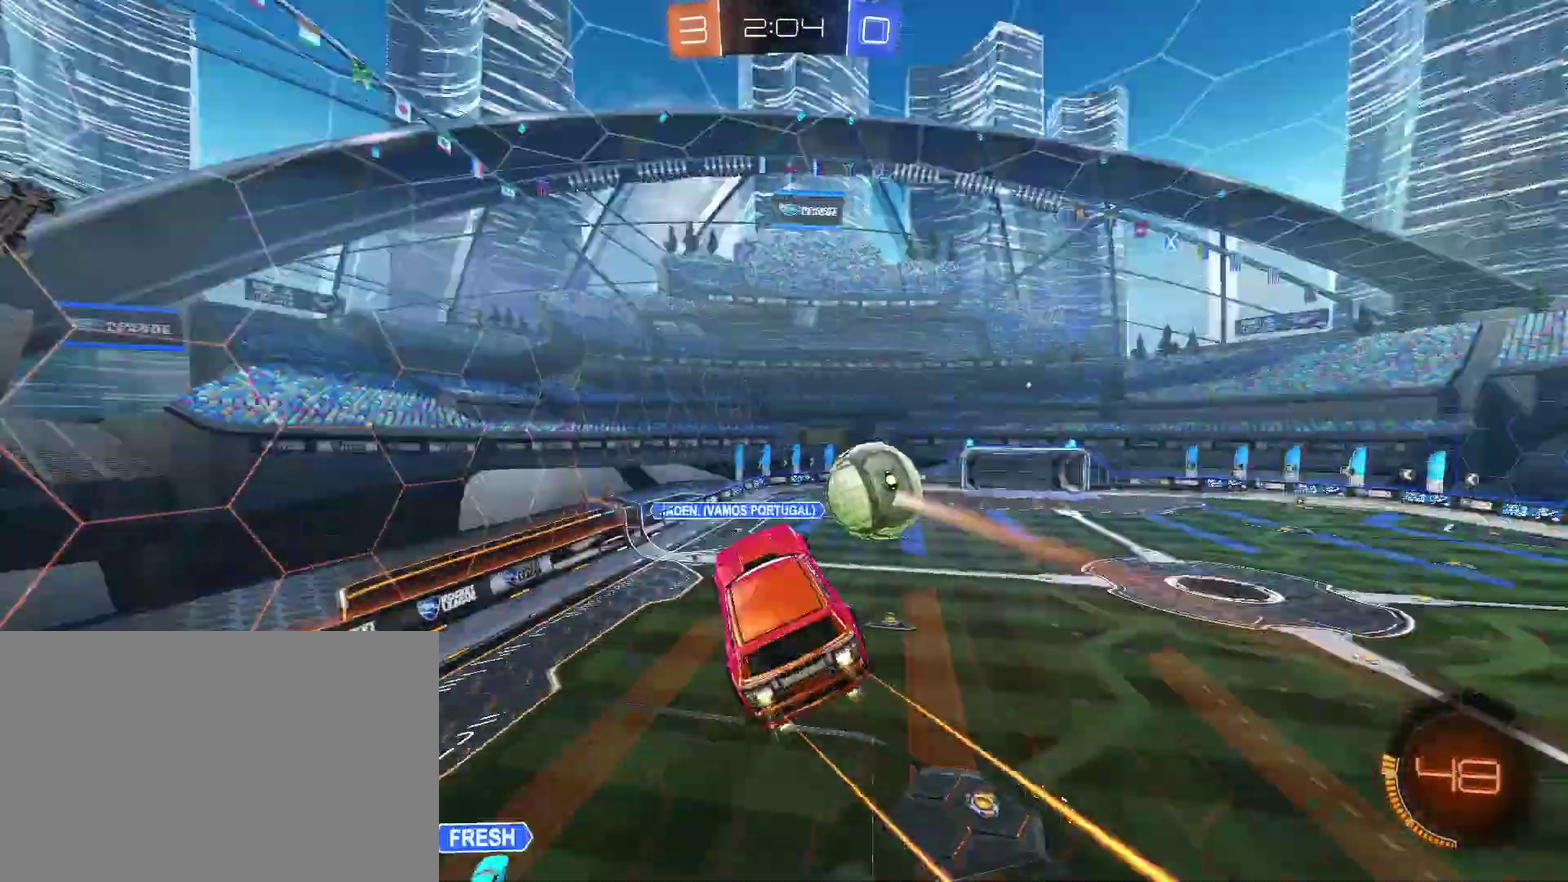
{"buttons": [], "left_stick": "center", "right_stick": "center", "events": [[133, "TRIANGLE", "up"], [133, "left_stick", "center"], [167, "CIRCLE", "up"], [367, "left_stick", "down"], [433, "left_stick", "center"]]}
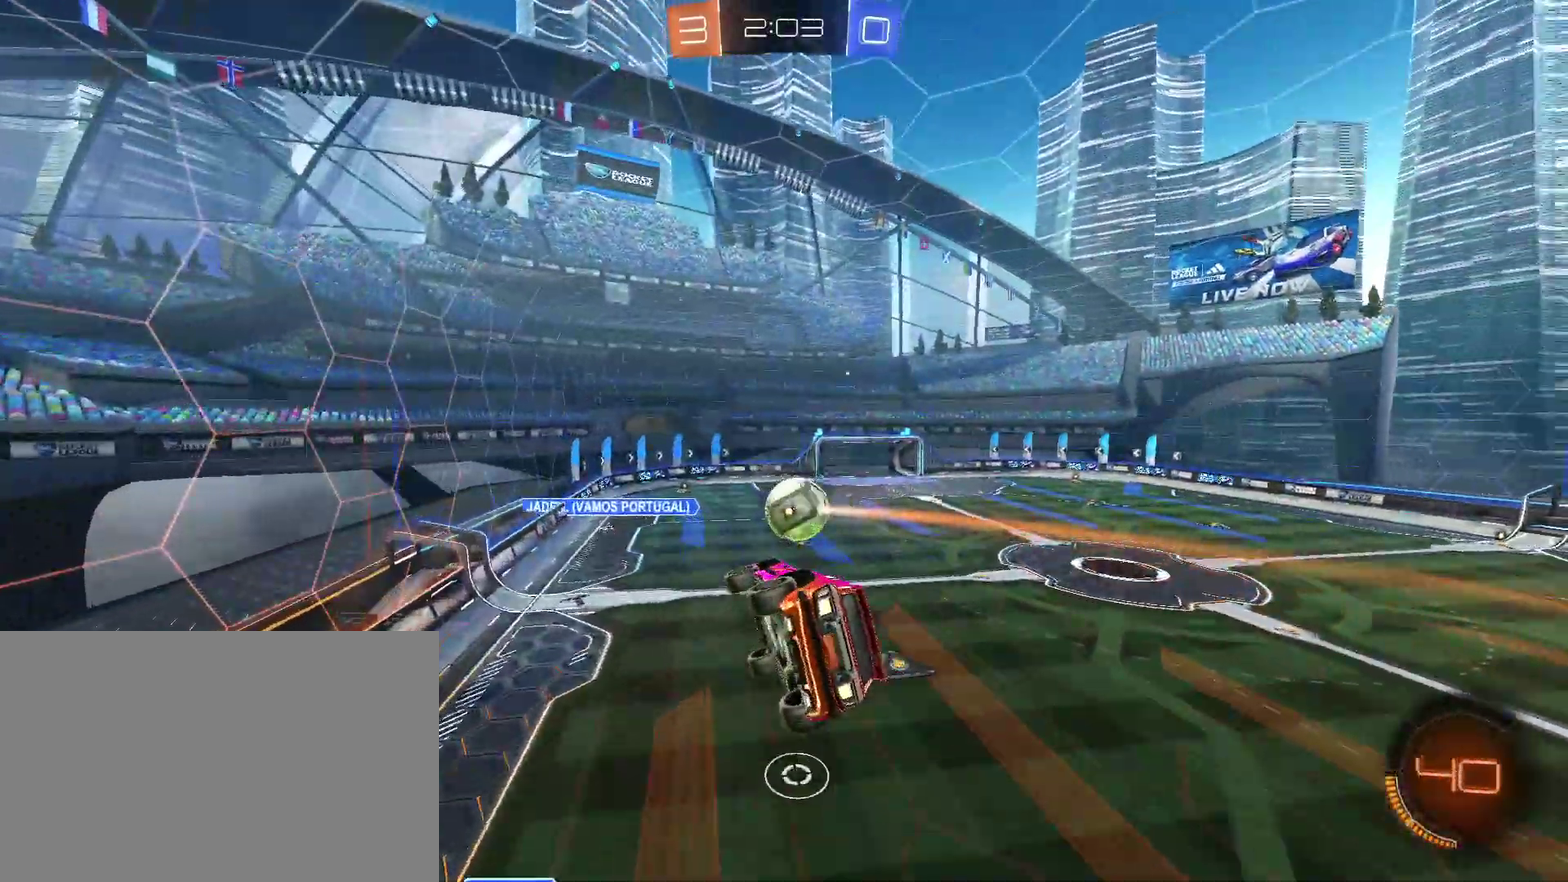
{"buttons": [], "left_stick": "center", "right_stick": "center", "events": []}
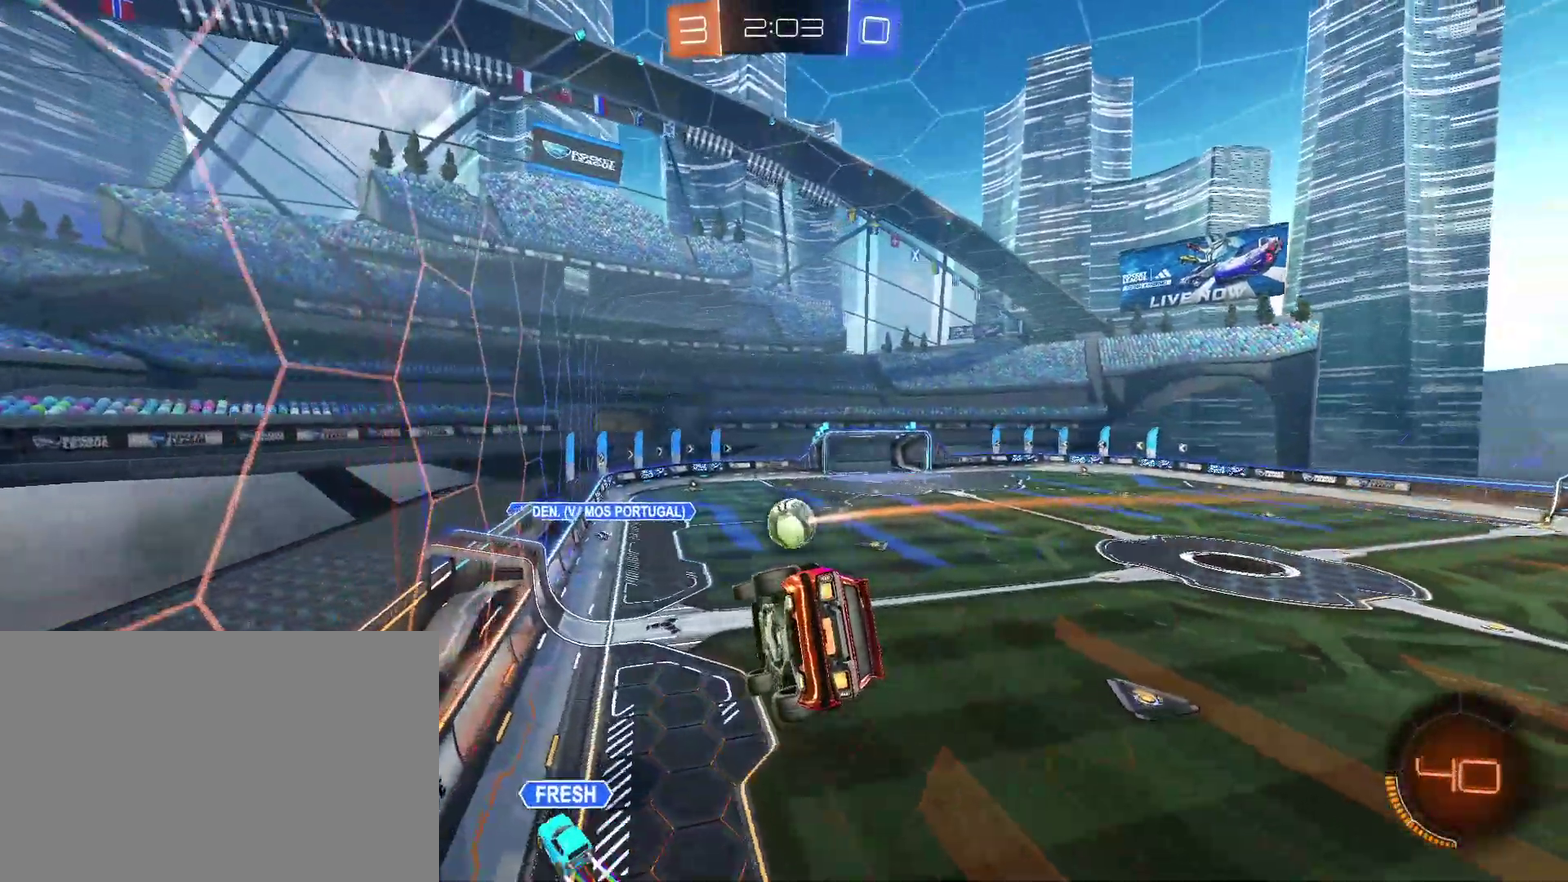
{"buttons": ["R2"], "left_stick": "right", "right_stick": "center", "events": [[300, "R2", "down"], [300, "left_stick", "right"]]}
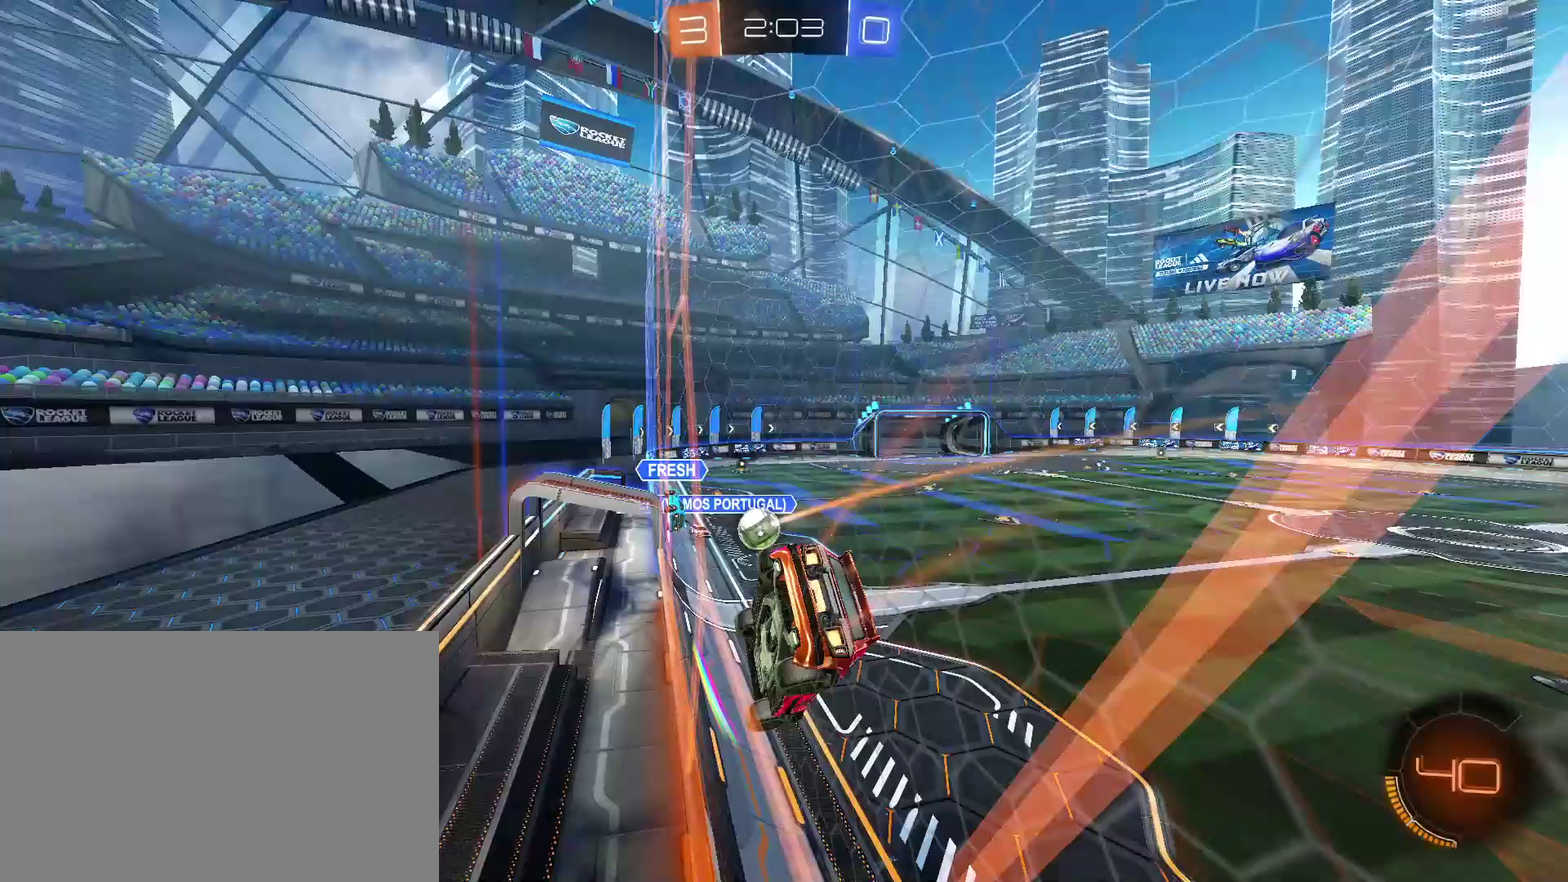
{"buttons": [], "left_stick": "right", "right_stick": "center", "events": [[100, "left_stick", "center"], [233, "left_stick", "right"], [300, "L1", "down"], [333, "R2", "up"], [433, "L1", "up"]]}
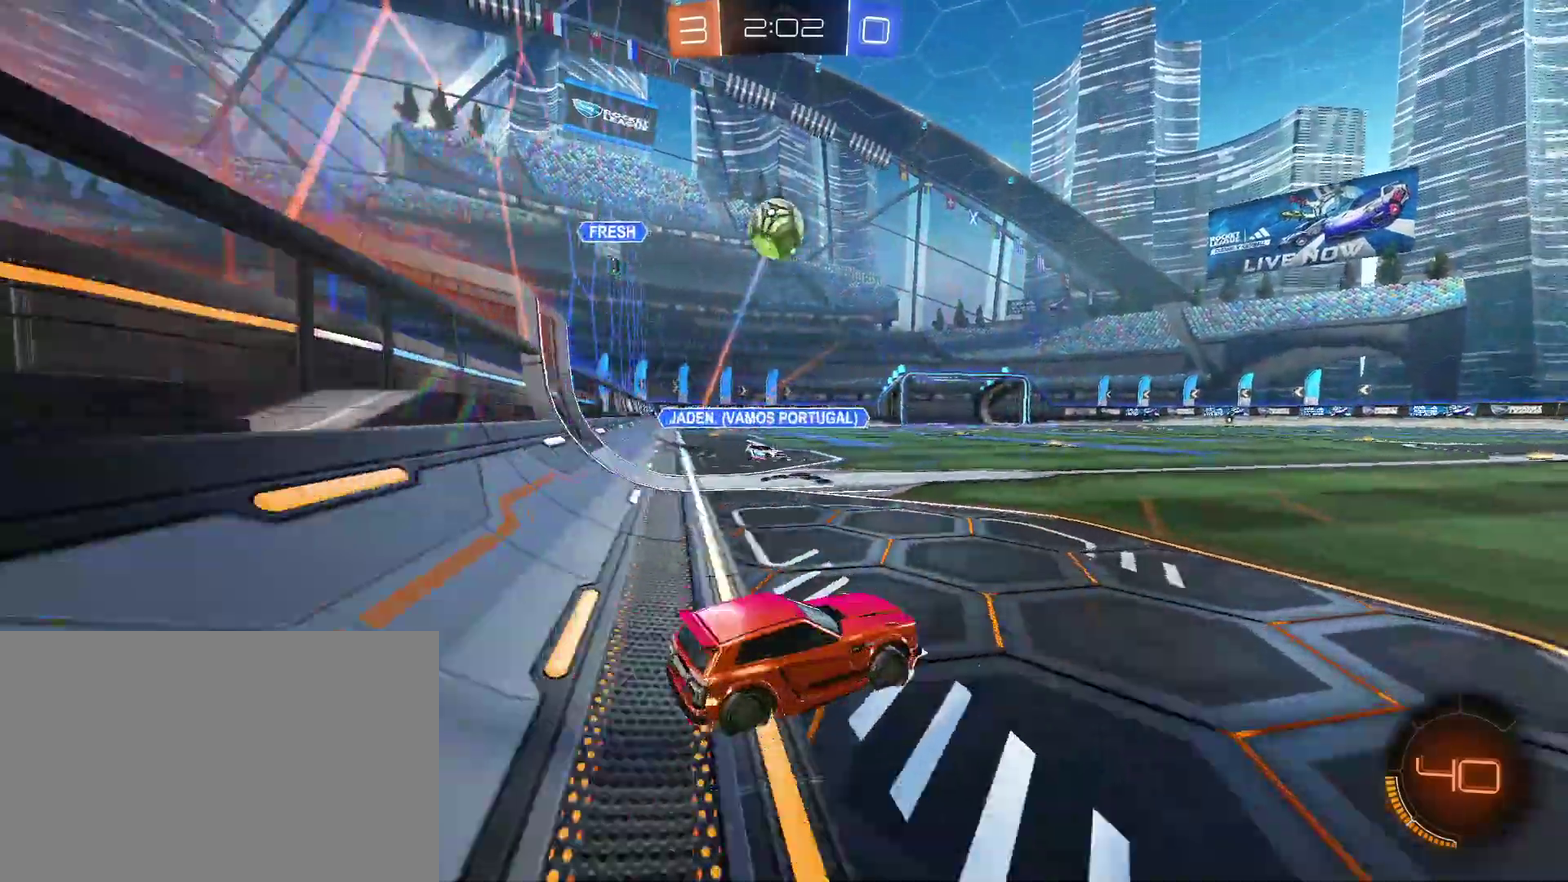
{"buttons": [], "left_stick": "right", "right_stick": "center", "events": [[33, "L2", "down"], [300, "L2", "up"]]}
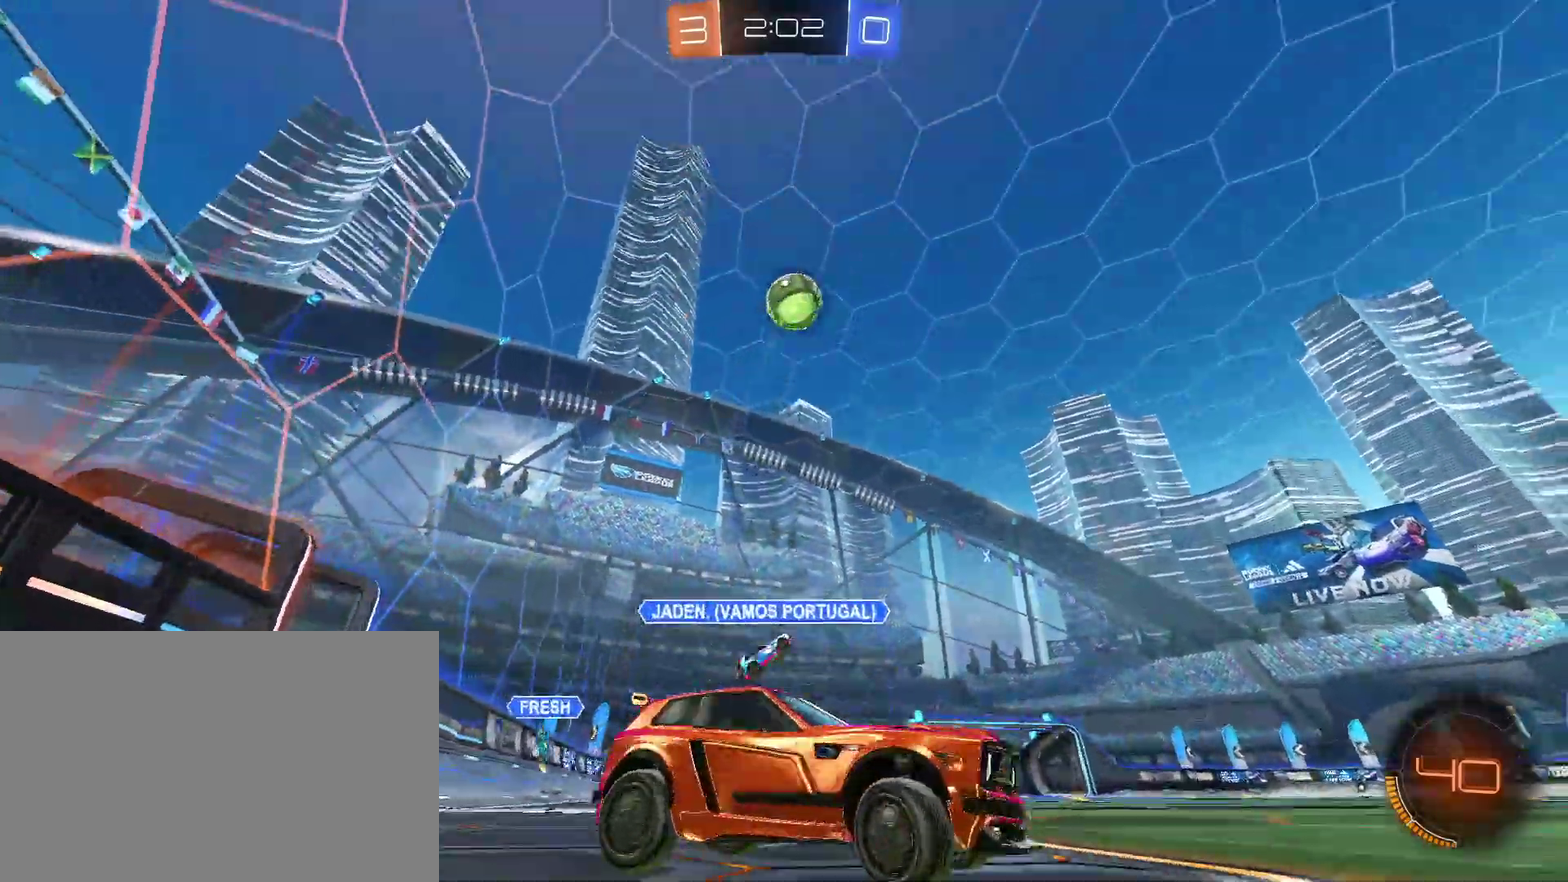
{"buttons": ["R2"], "left_stick": "right", "right_stick": "center", "events": [[67, "R2", "down"]]}
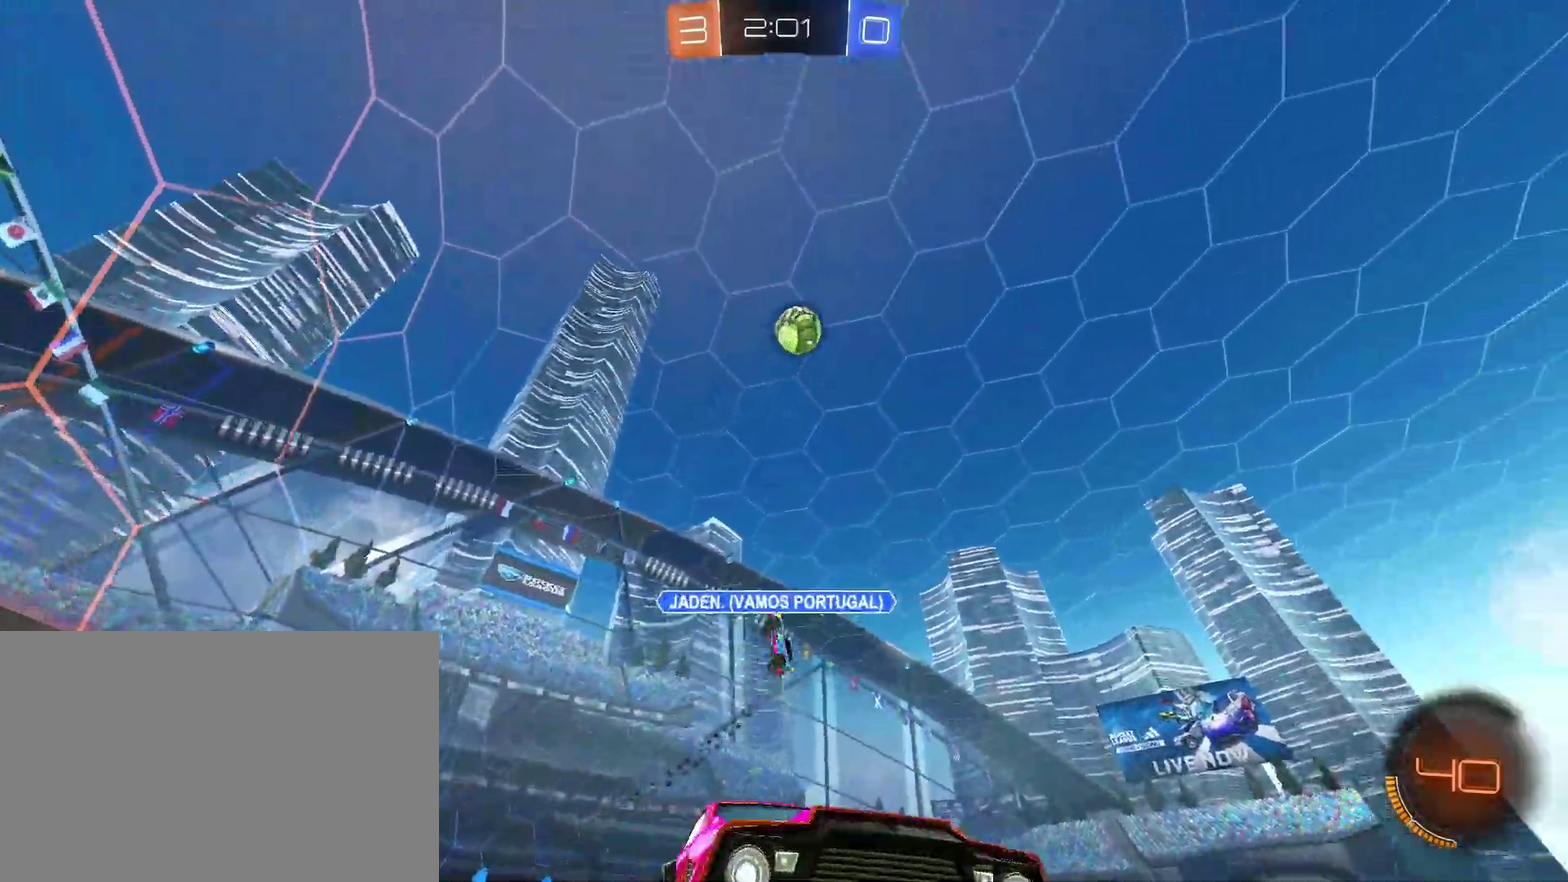
{"buttons": ["R2"], "left_stick": "center", "right_stick": "center", "events": [[67, "left_stick", "center"]]}
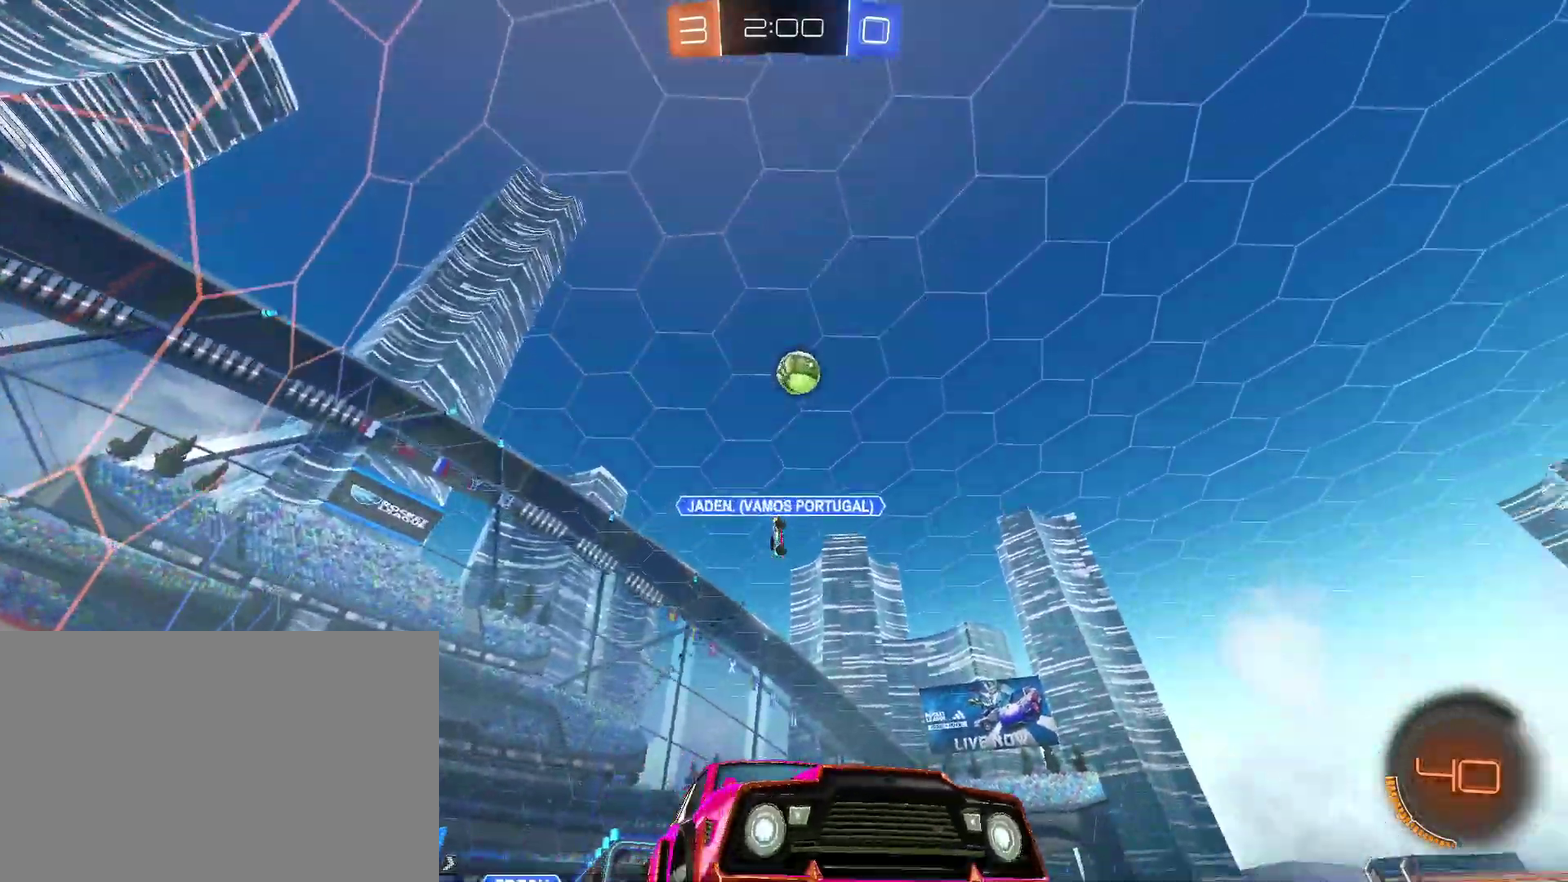
{"buttons": ["R2"], "left_stick": "center", "right_stick": "center", "events": [[167, "left_stick", "left"], [267, "left_stick", "center"]]}
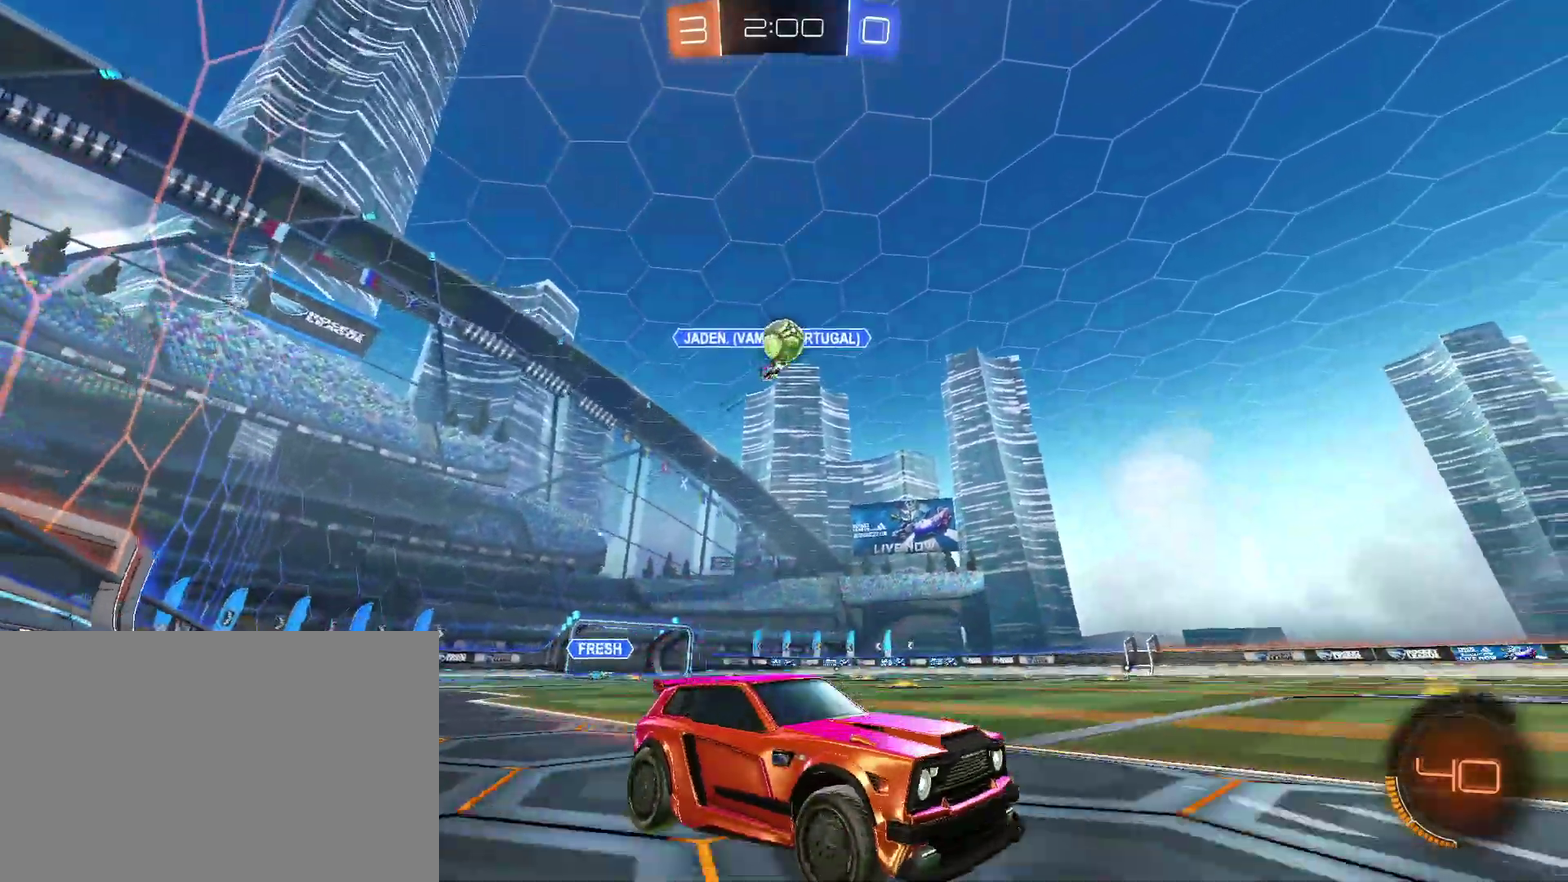
{"buttons": ["R2"], "left_stick": "center", "right_stick": "center", "events": [[100, "TRIANGLE", "down"], [133, "left_stick", "left"], [233, "TRIANGLE", "up"], [300, "left_stick", "center"], [400, "TRIANGLE", "down"], [467, "TRIANGLE", "up"]]}
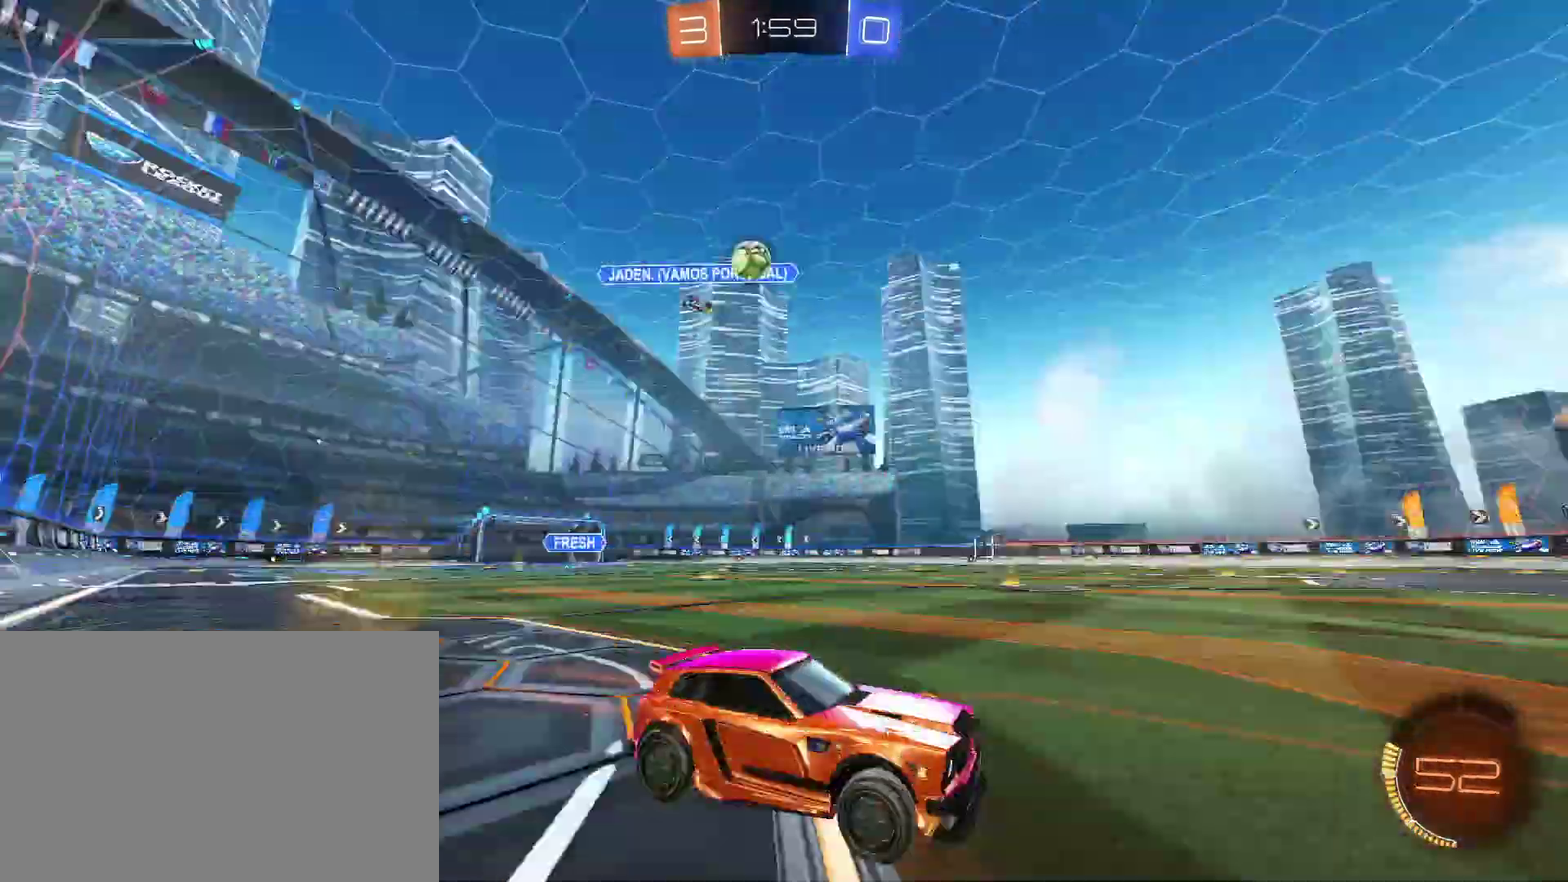
{"buttons": ["CIRCLE", "R2"], "left_stick": "center", "right_stick": "center", "events": [[33, "left_stick", "left"], [200, "left_stick", "center"], [400, "CIRCLE", "down"]]}
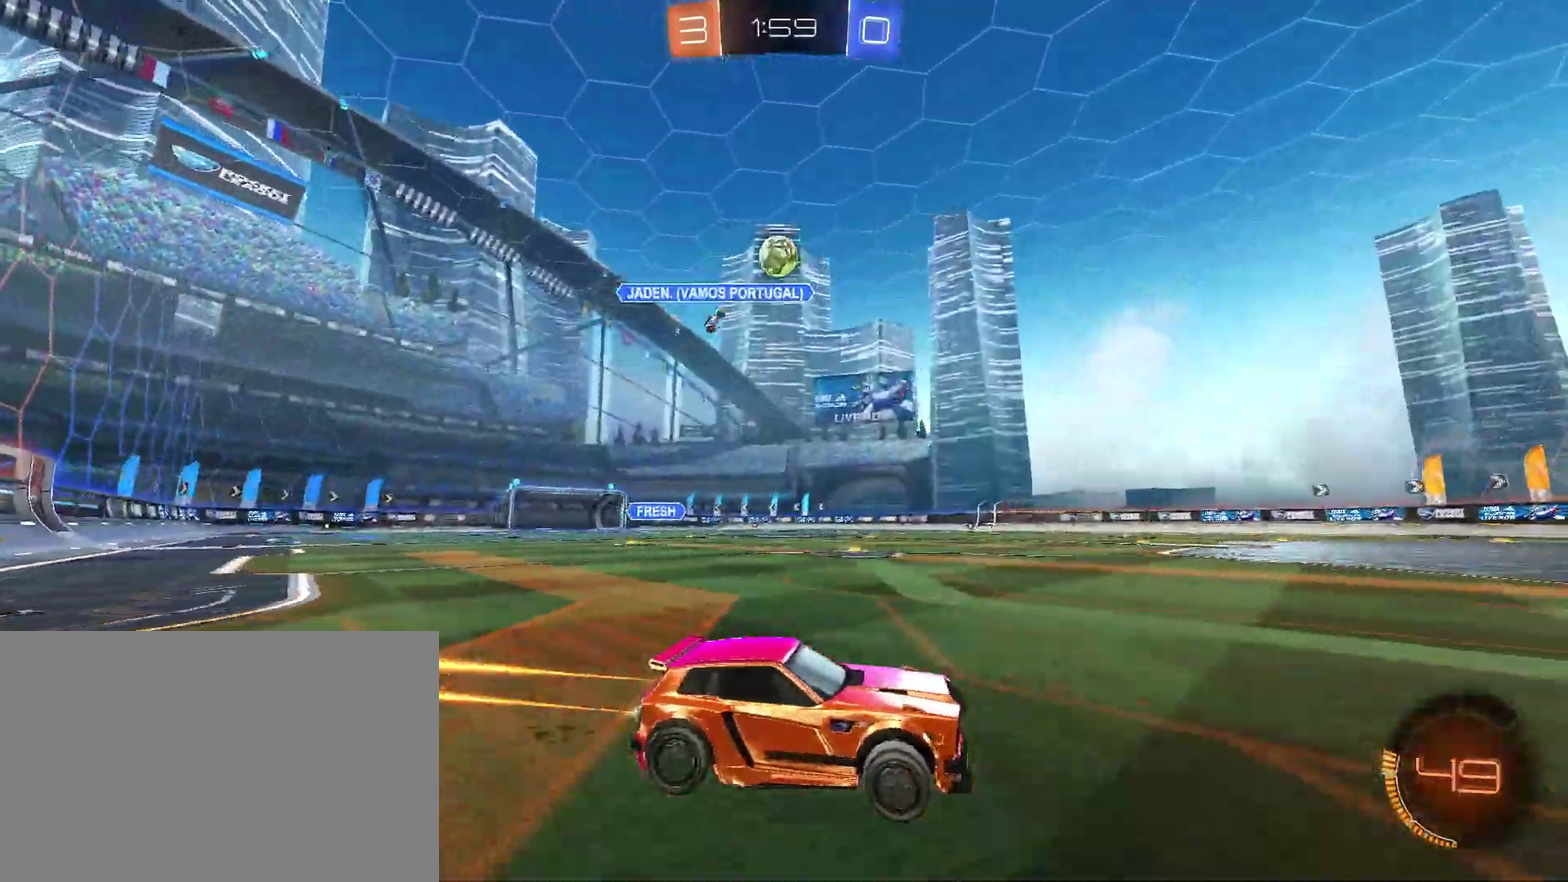
{"buttons": ["CIRCLE", "R2"], "left_stick": "left", "right_stick": "center", "events": [[200, "CIRCLE", "up"], [267, "CIRCLE", "down"], [367, "CIRCLE", "up"], [433, "CIRCLE", "down"], [500, "left_stick", "left"]]}
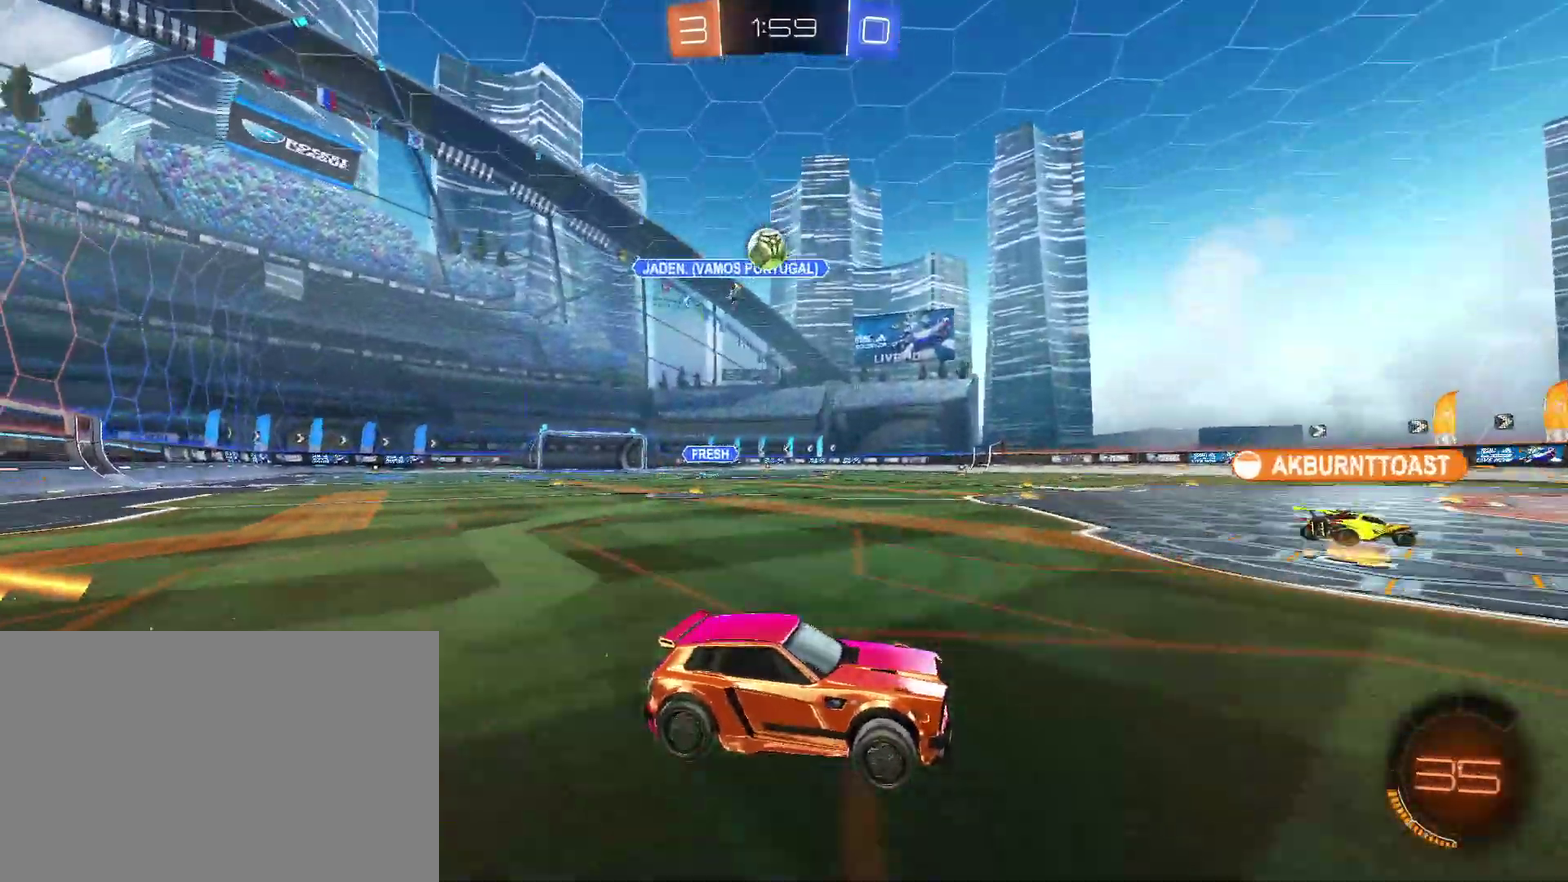
{"buttons": [], "left_stick": "center", "right_stick": "center", "events": [[367, "left_stick", "center"], [400, "CIRCLE", "up"], [467, "R2", "up"]]}
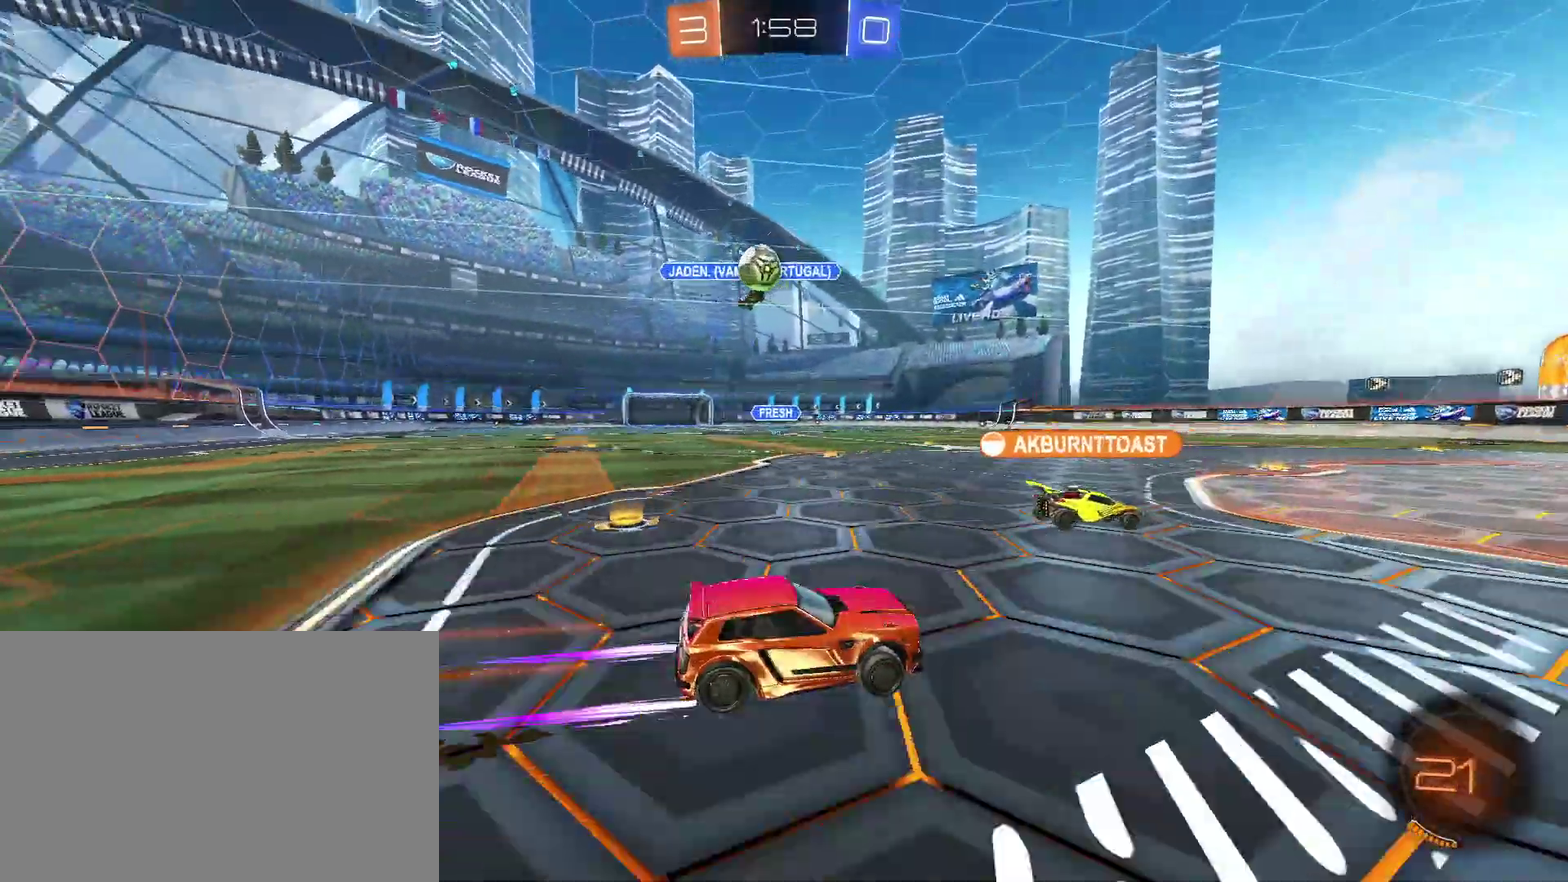
{"buttons": ["CROSS", "CIRCLE", "R2"], "left_stick": "down-left", "right_stick": "center", "events": [[33, "L2", "down"], [233, "L2", "up"], [400, "CIRCLE", "down"], [400, "CROSS", "down"], [400, "R2", "down"], [467, "left_stick", "down-left"]]}
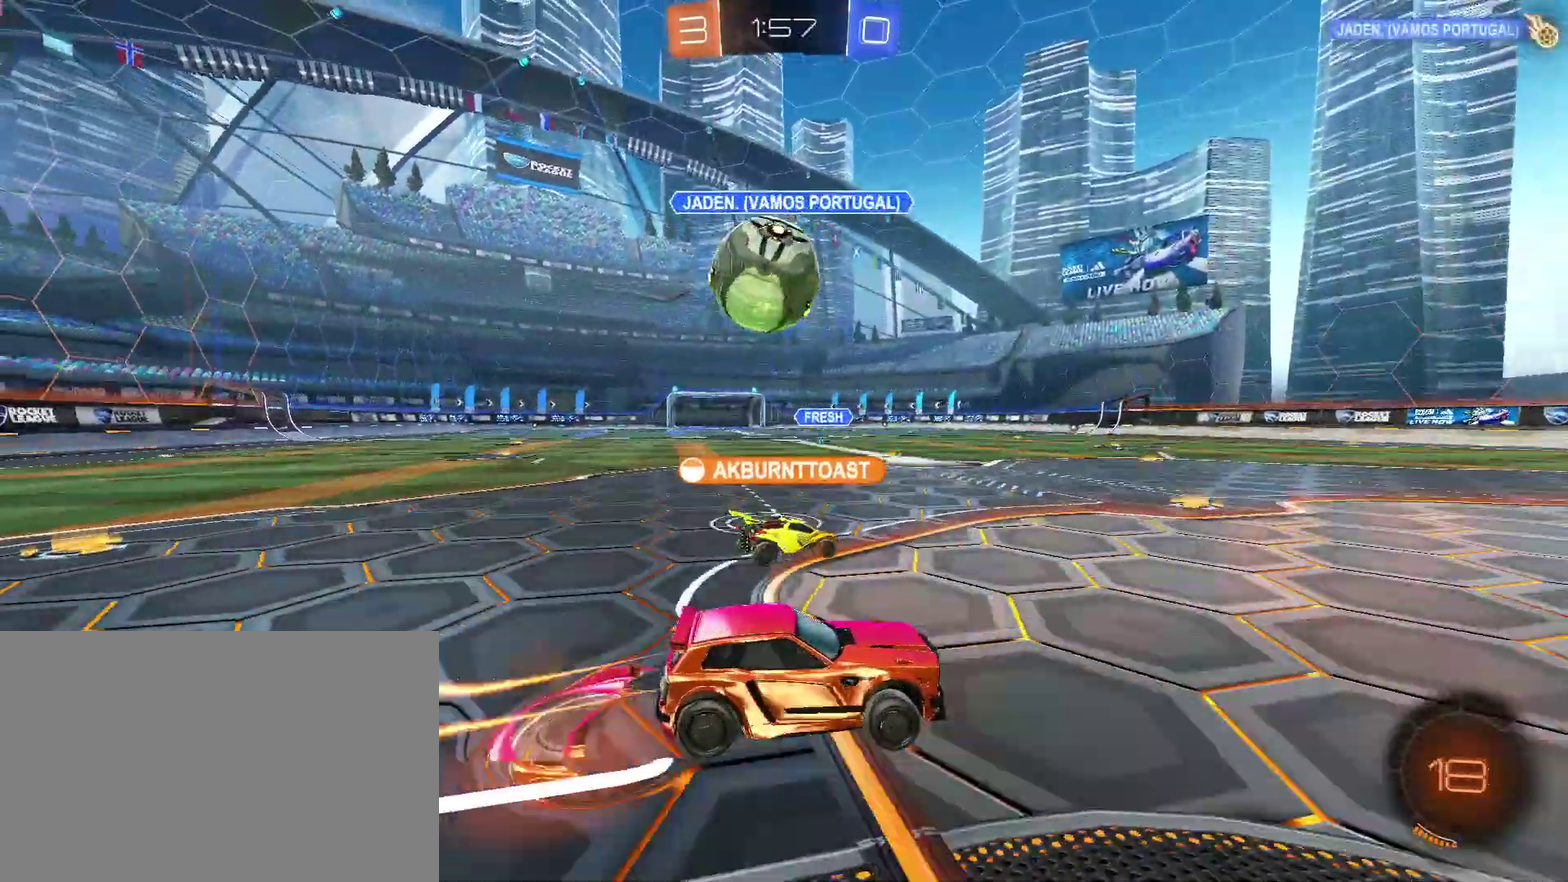
{"buttons": [], "left_stick": "left", "right_stick": "center", "events": [[167, "L1", "down"], [300, "CIRCLE", "up"], [300, "CROSS", "up"], [300, "R2", "up"], [400, "left_stick", "left"], [433, "L1", "up"]]}
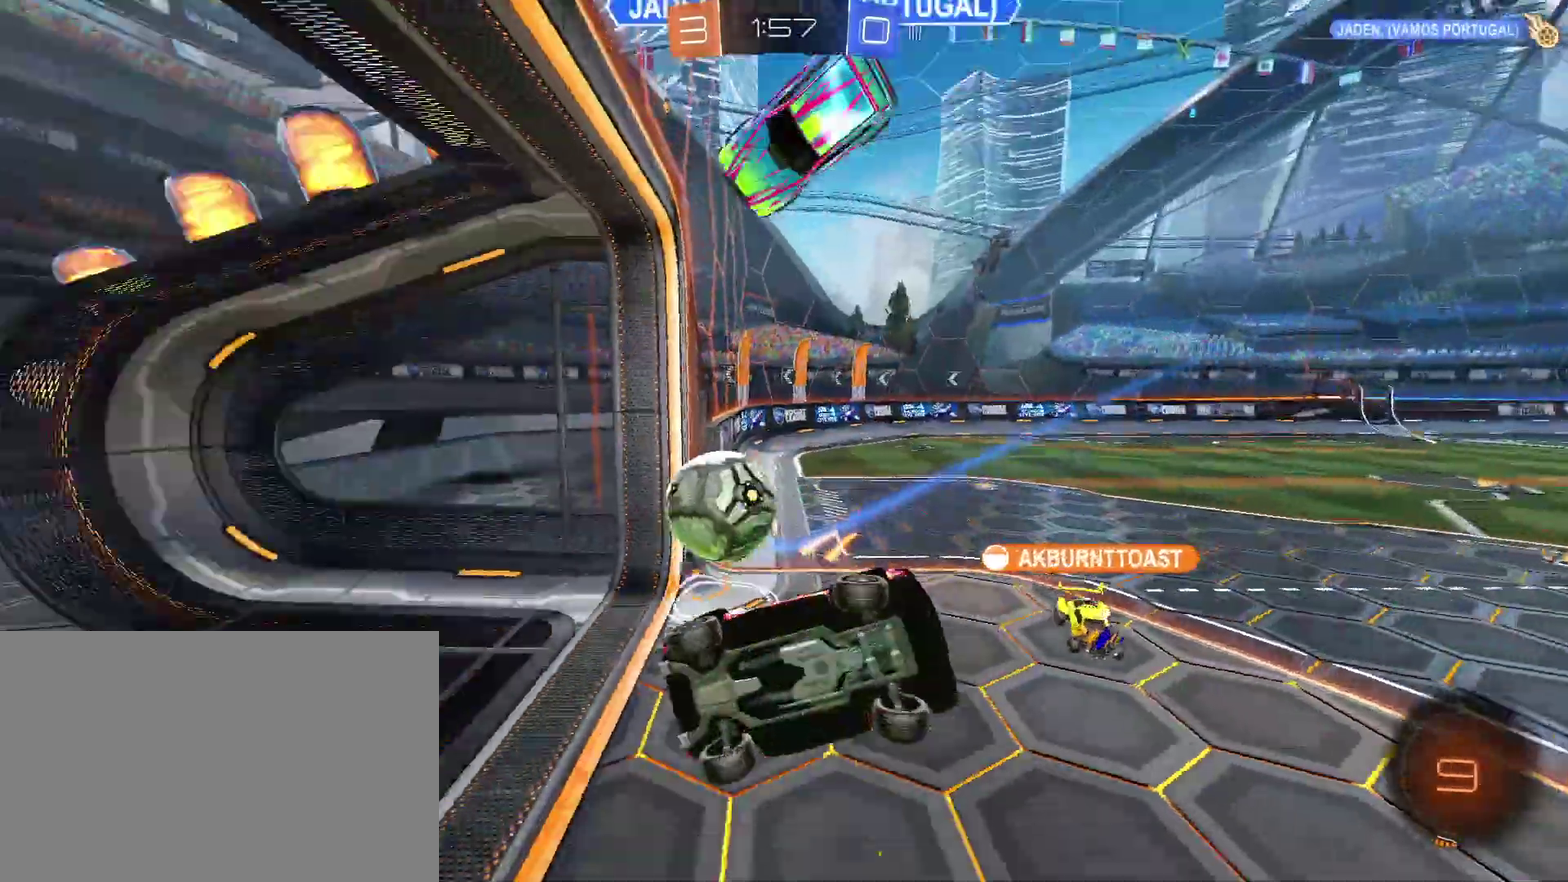
{"buttons": [], "left_stick": "right", "right_stick": "center", "events": [[133, "left_stick", "center"], [367, "left_stick", "right"]]}
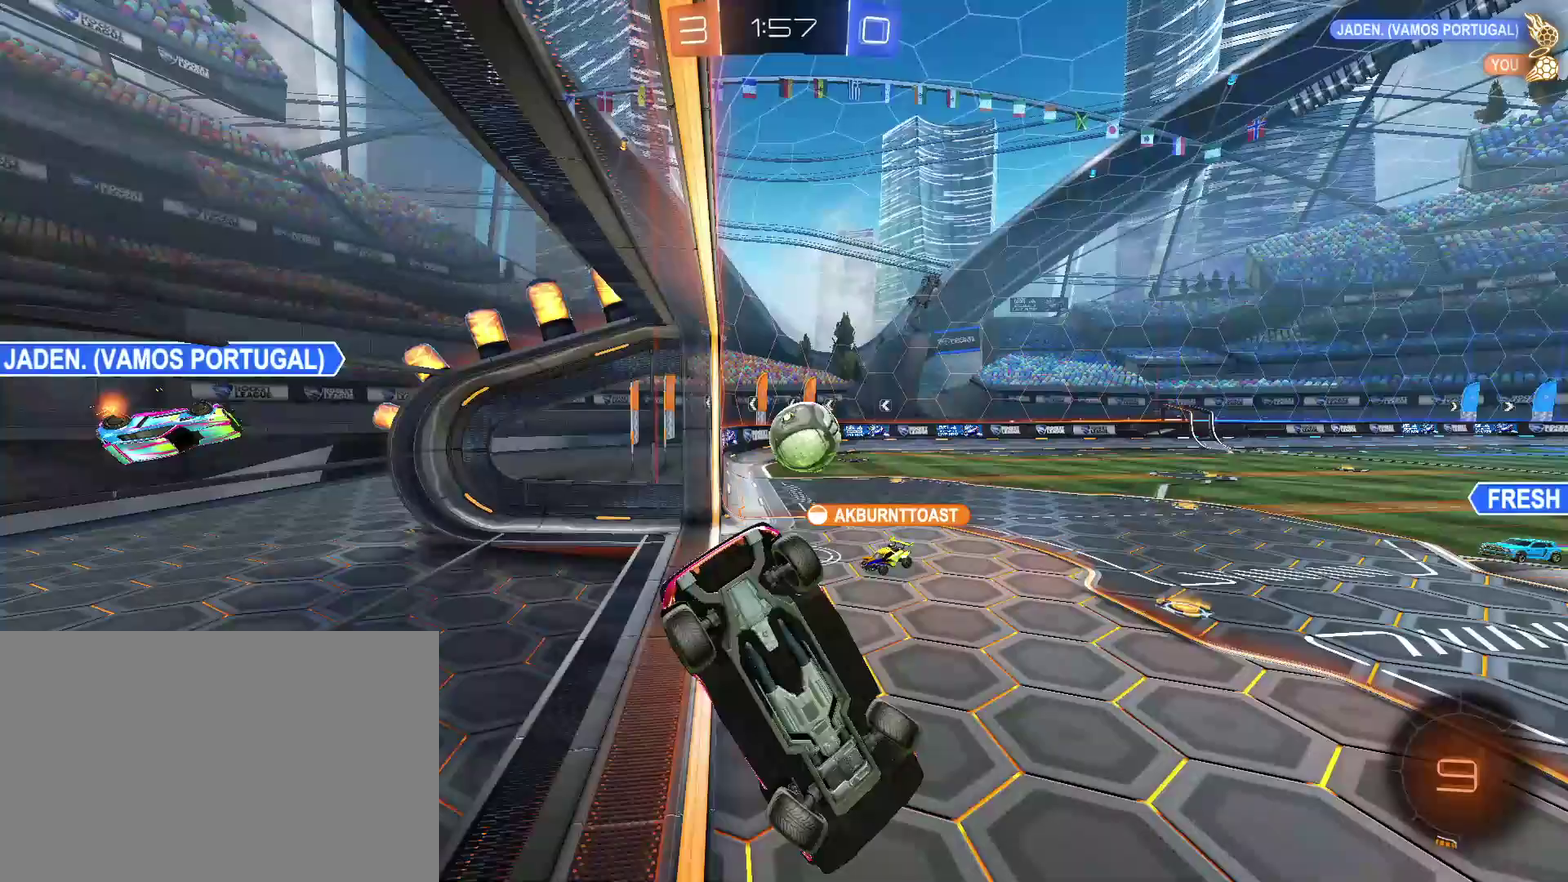
{"buttons": ["R2"], "left_stick": "center", "right_stick": "center", "events": [[167, "left_stick", "center"], [233, "L2", "down"], [500, "L2", "up"], [500, "R2", "down"]]}
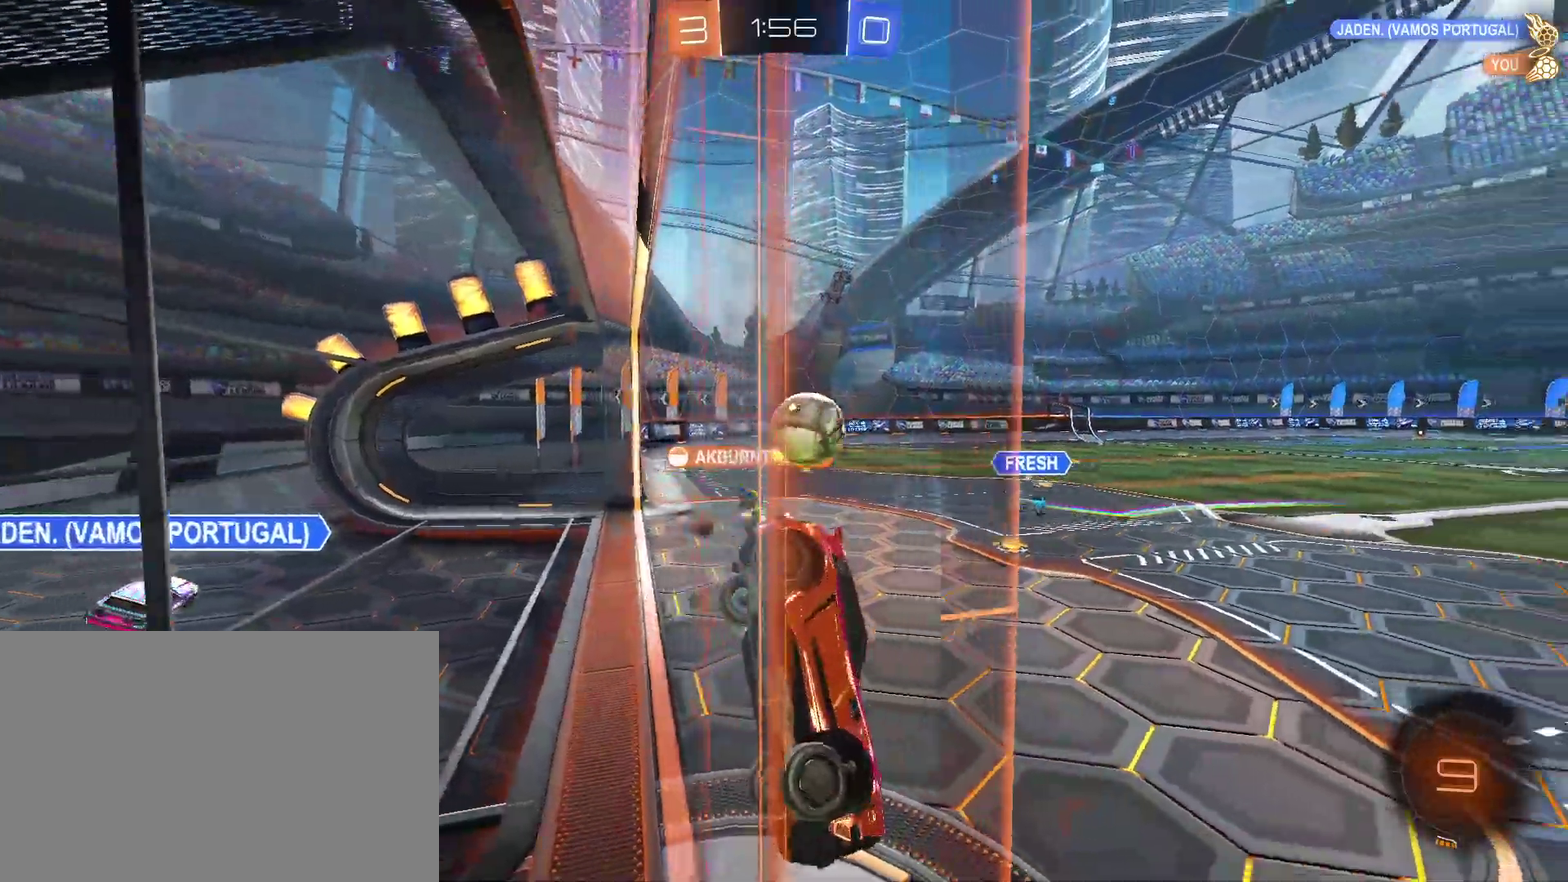
{"buttons": ["R2"], "left_stick": "left", "right_stick": "center", "events": [[233, "left_stick", "down-left"], [400, "left_stick", "left"]]}
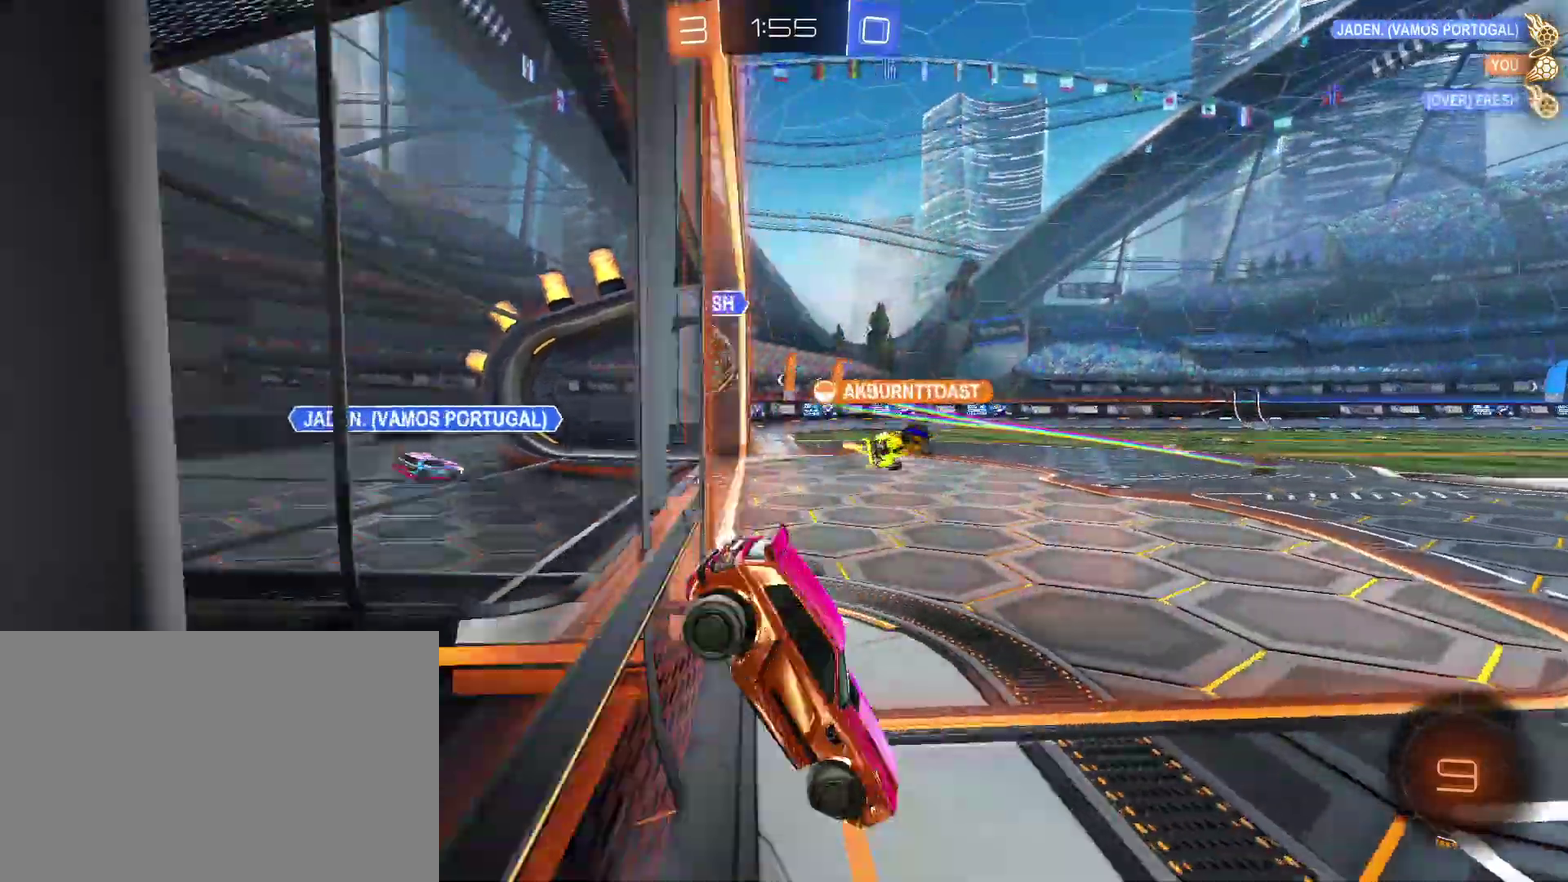
{"buttons": [], "left_stick": "center", "right_stick": "center", "events": [[100, "left_stick", "center"], [267, "TRIANGLE", "down"], [400, "TRIANGLE", "up"], [433, "R2", "up"]]}
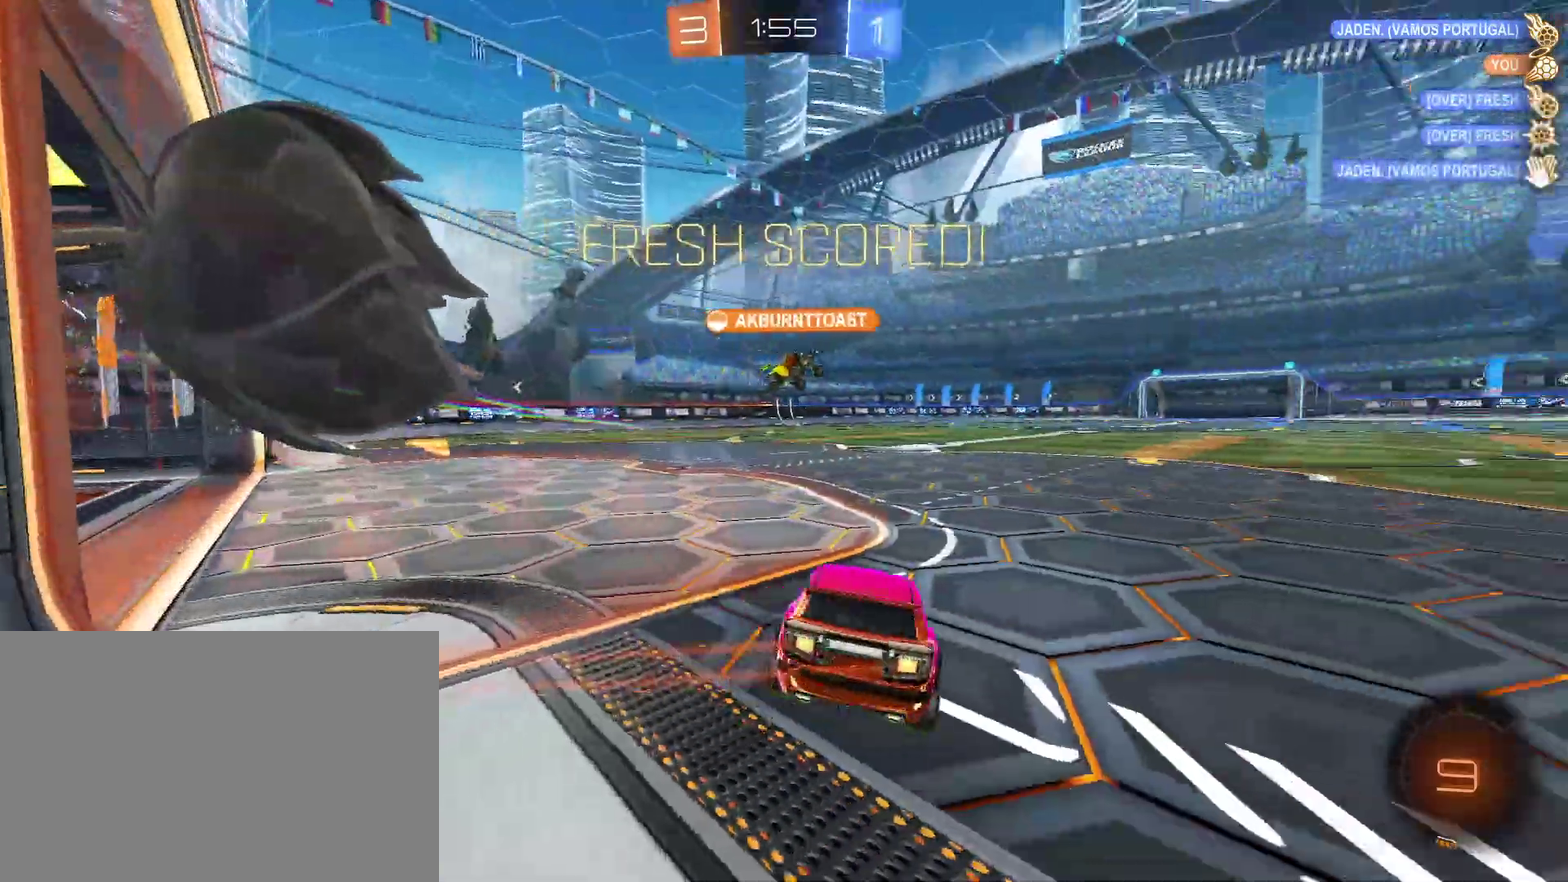
{"buttons": [], "left_stick": "left", "right_stick": "center", "events": [[133, "left_stick", "left"], [300, "left_stick", "center"], [467, "left_stick", "left"]]}
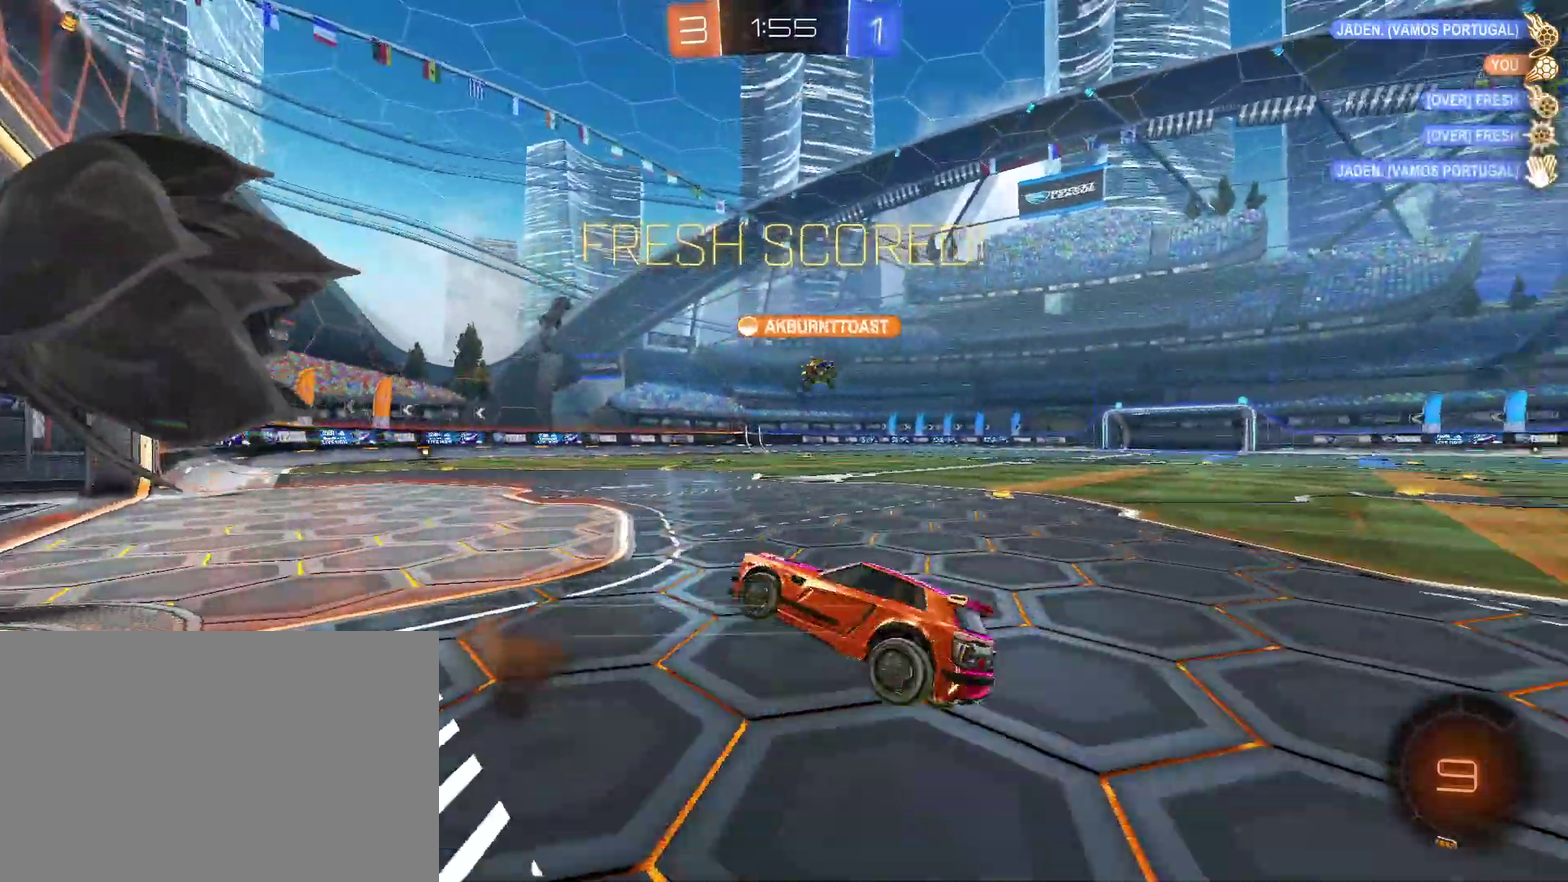
{"buttons": [], "left_stick": "center", "right_stick": "center", "events": [[300, "left_stick", "up-left"], [467, "left_stick", "center"]]}
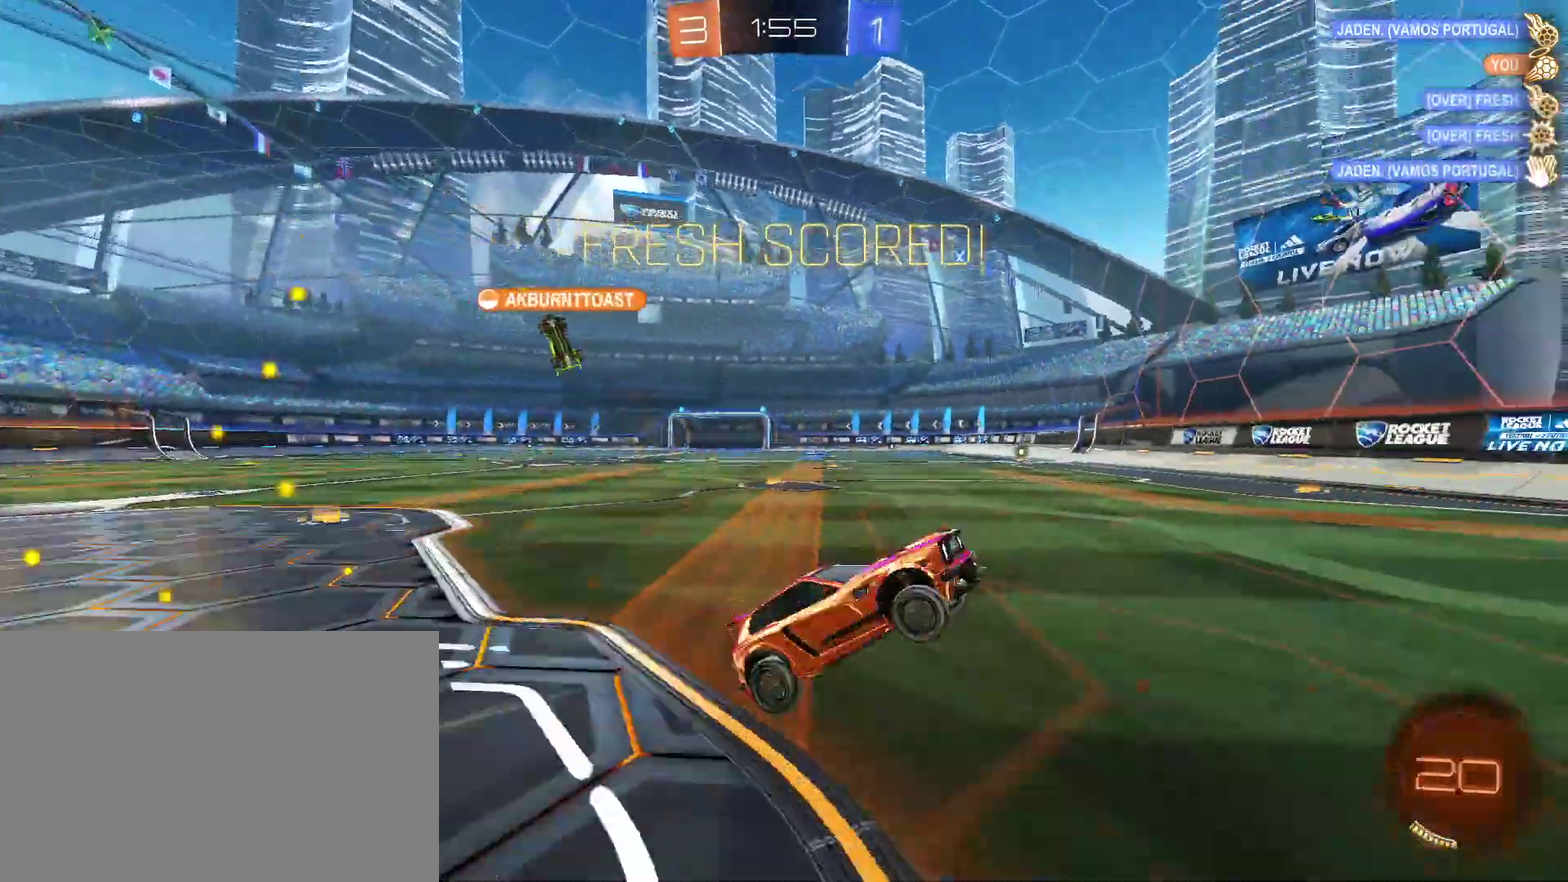
{"buttons": ["CIRCLE"], "left_stick": "up-left", "right_stick": "center", "events": [[133, "left_stick", "right"], [267, "left_stick", "up-right"], [333, "L1", "down"], [333, "left_stick", "up"], [400, "L1", "up"], [433, "CIRCLE", "down"], [433, "left_stick", "up-left"]]}
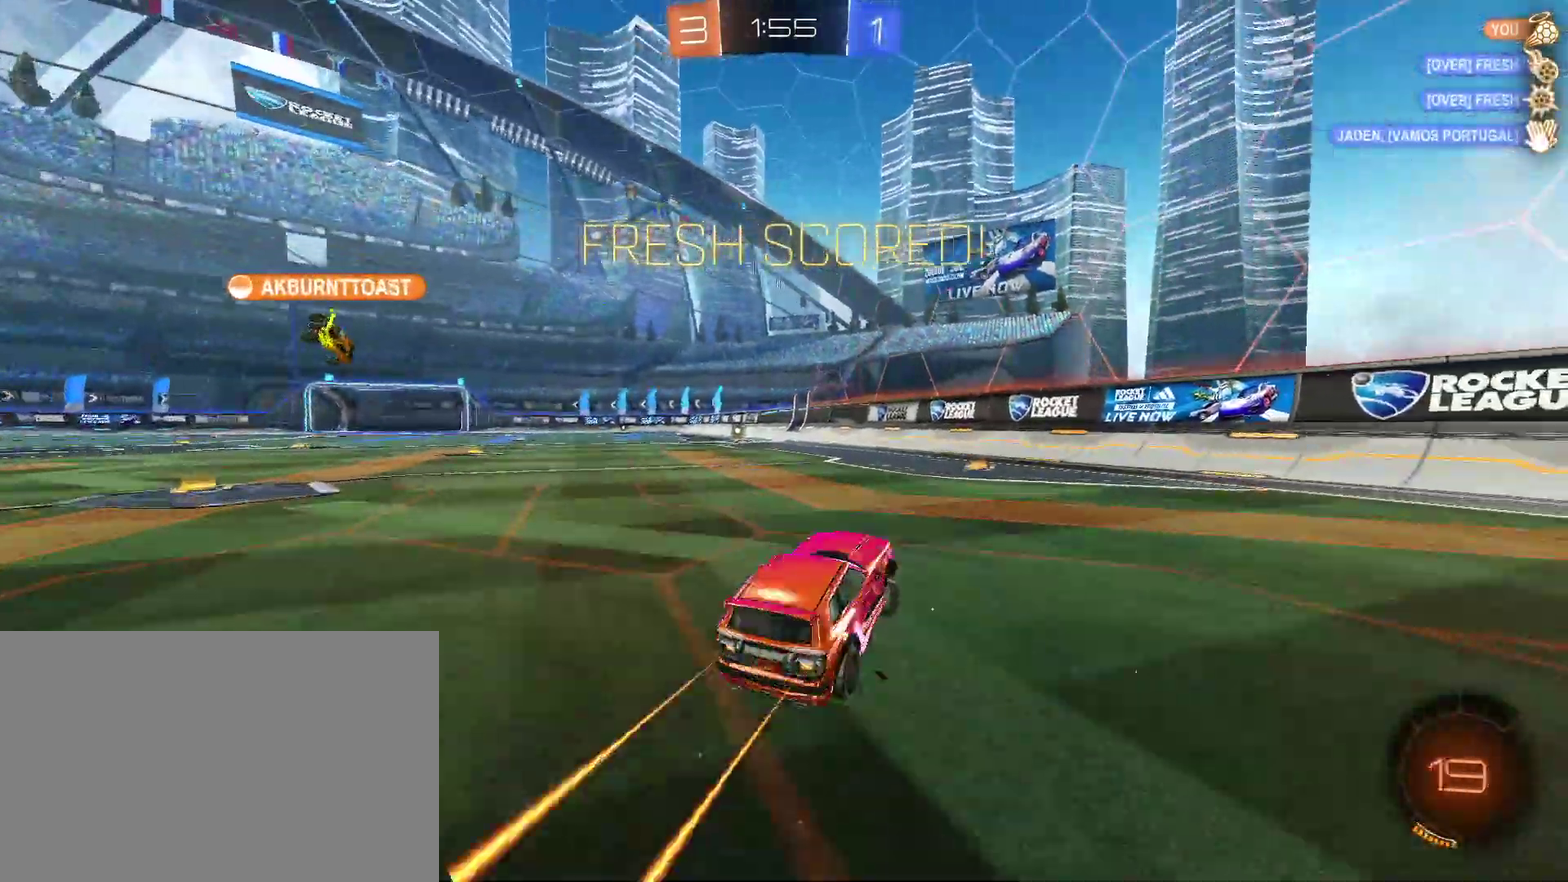
{"buttons": ["CIRCLE", "L1"], "left_stick": "down-right", "right_stick": "center", "events": [[67, "left_stick", "left"], [200, "left_stick", "center"], [267, "L1", "down"], [267, "left_stick", "up-left"], [367, "CROSS", "down"], [367, "left_stick", "down-right"], [500, "CROSS", "up"]]}
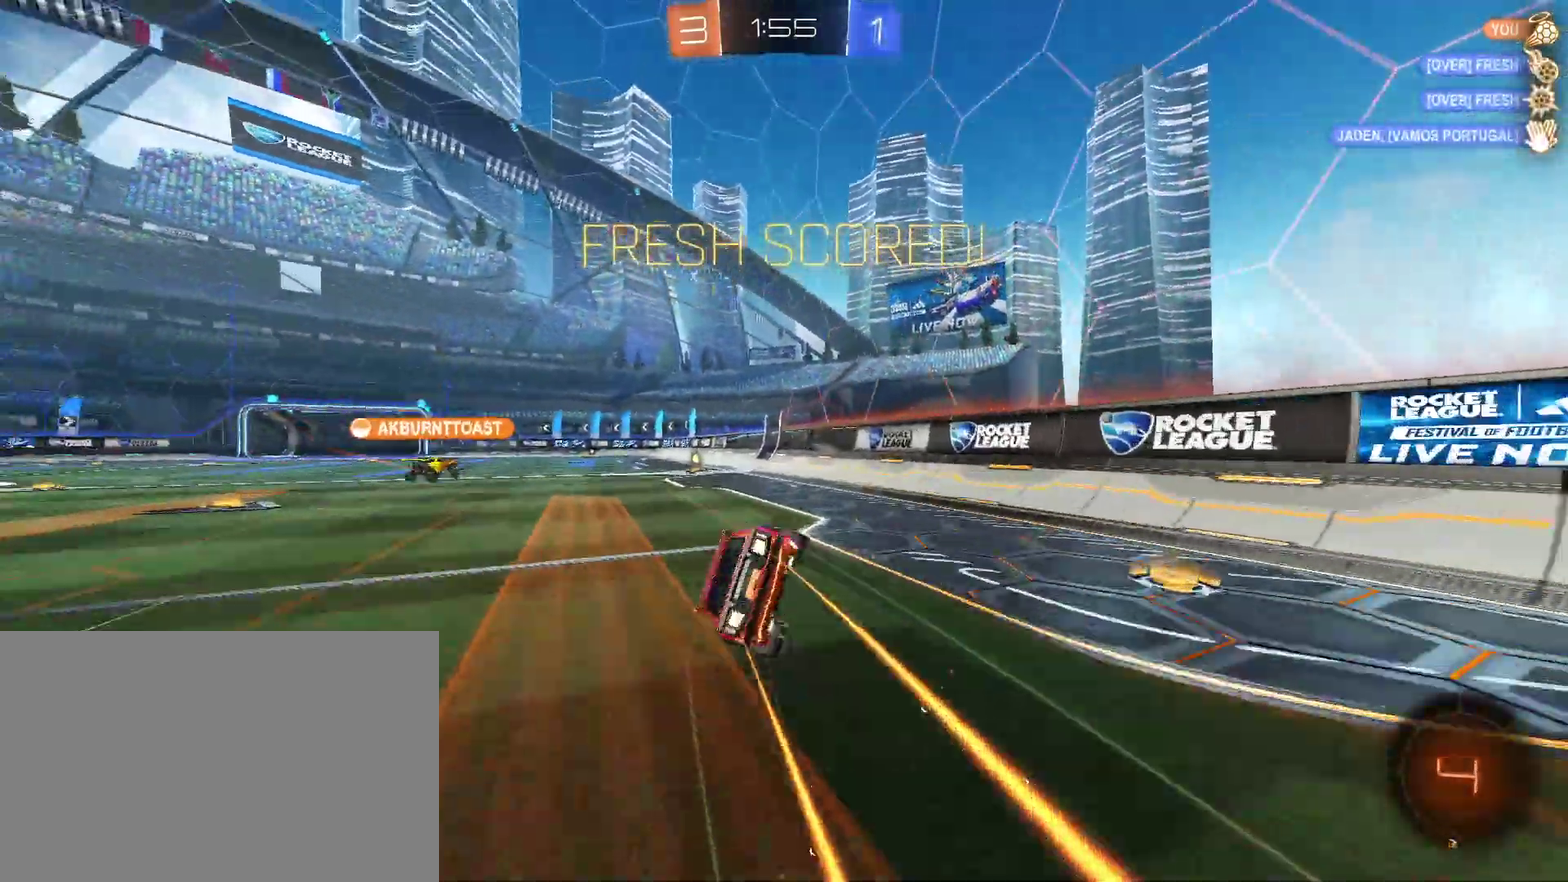
{"buttons": ["L1"], "left_stick": "down-left", "right_stick": "center", "events": [[100, "left_stick", "down"], [167, "left_stick", "down-left"], [367, "CIRCLE", "up"]]}
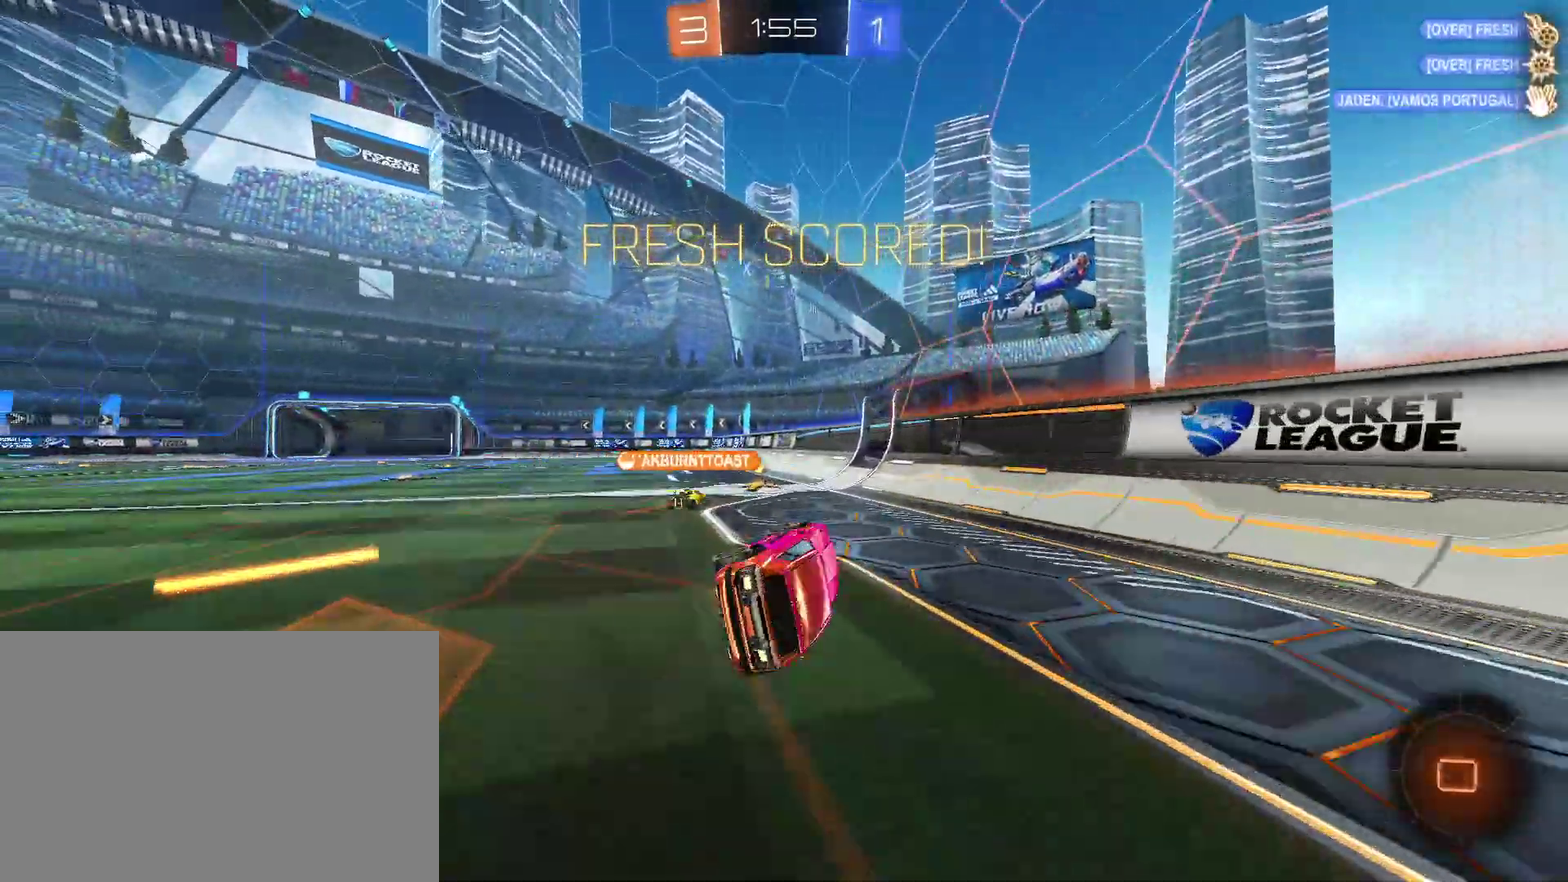
{"buttons": [], "left_stick": "left", "right_stick": "center", "events": [[100, "L1", "up"], [100, "left_stick", "left"]]}
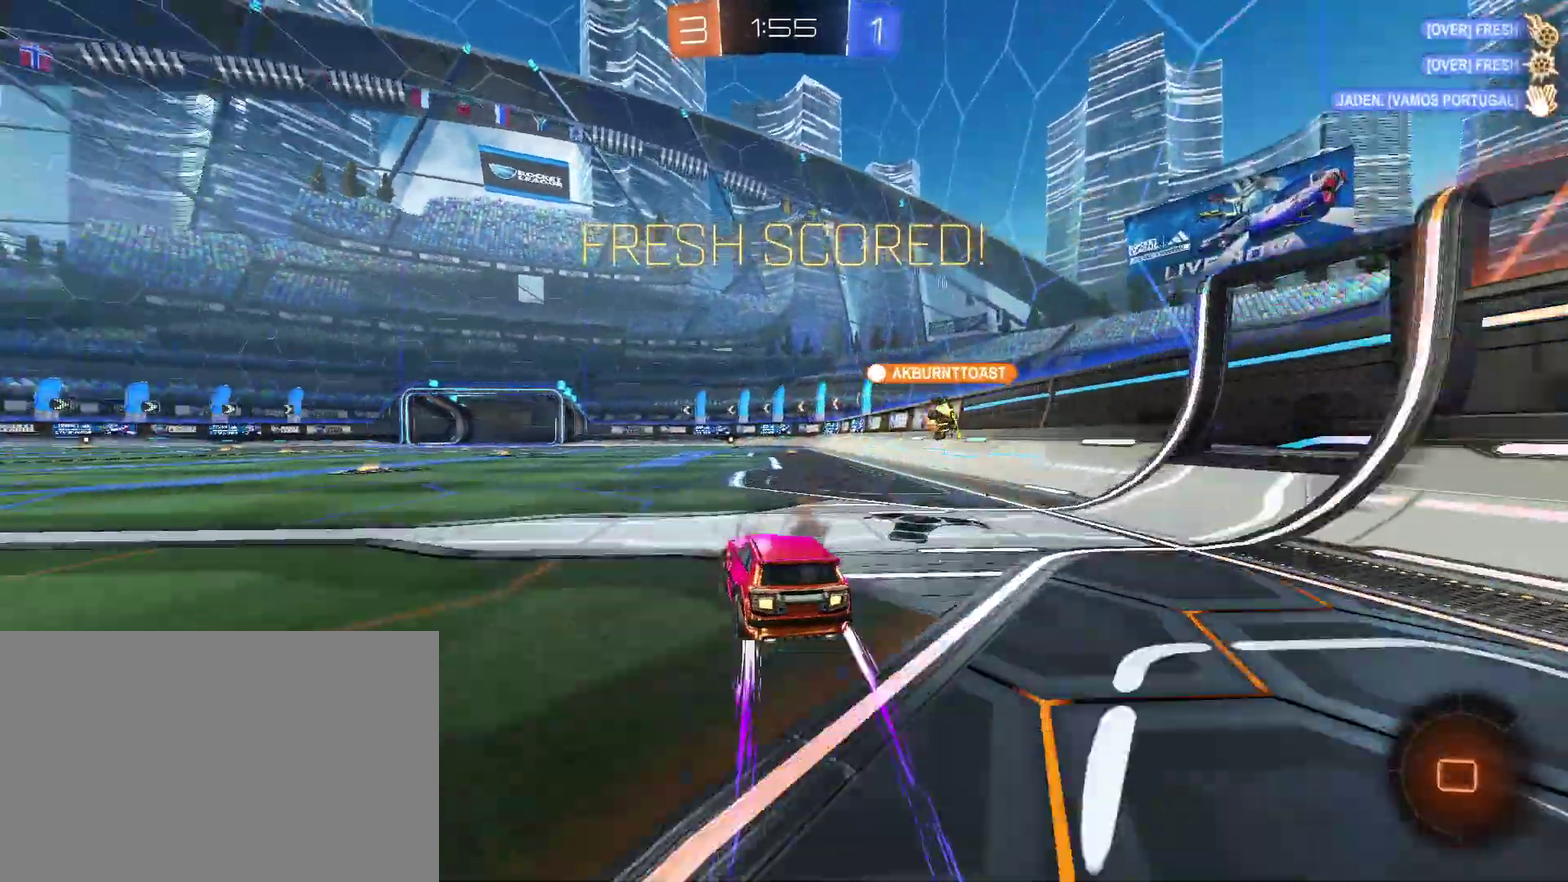
{"buttons": [], "left_stick": "center", "right_stick": "center", "events": [[467, "left_stick", "center"]]}
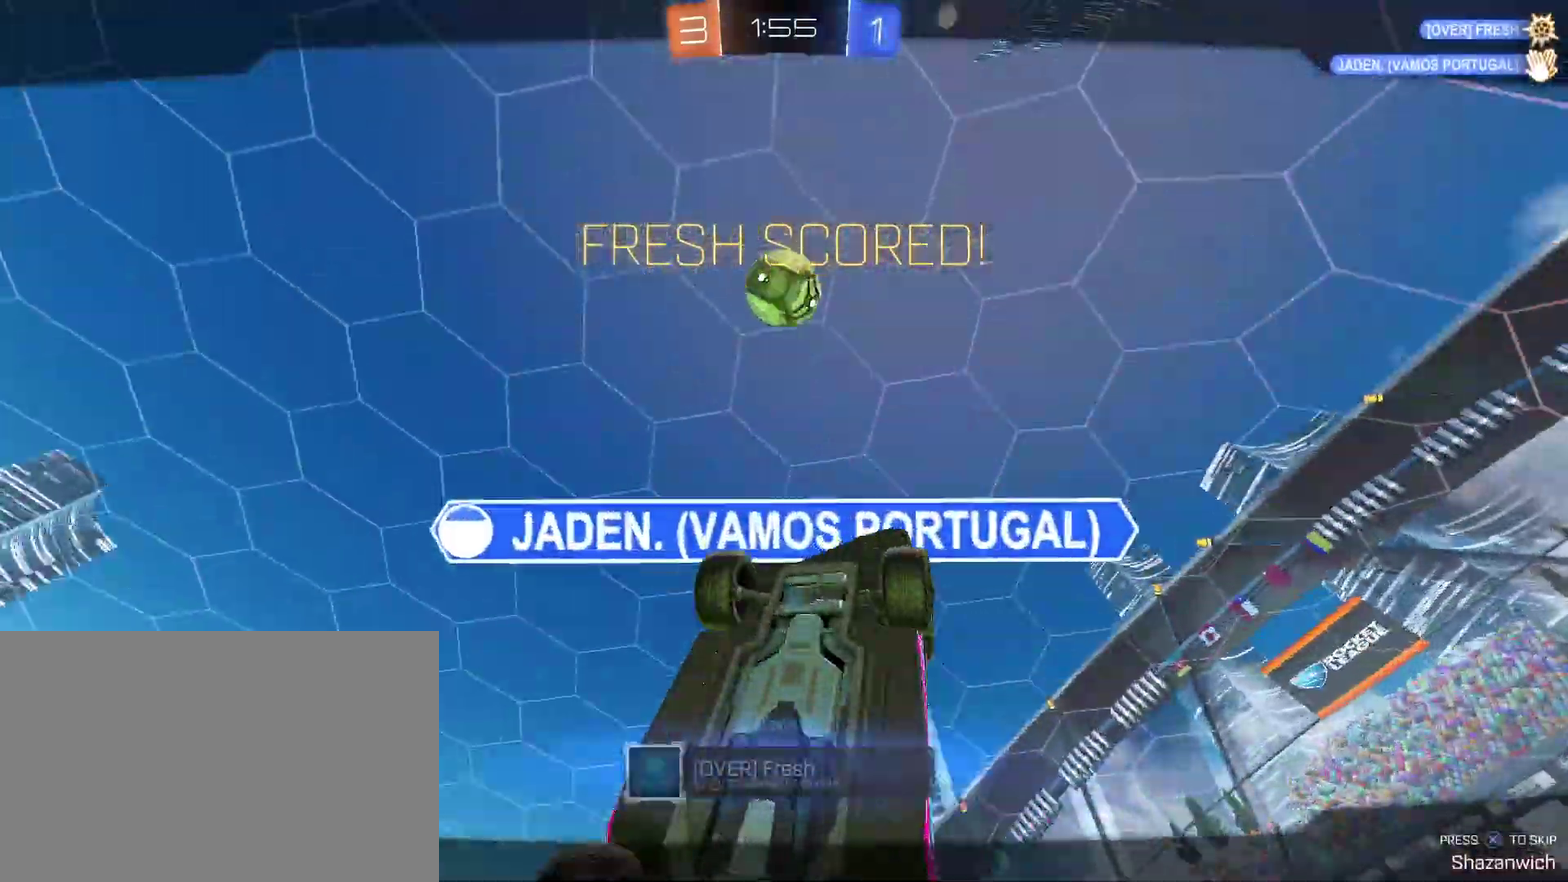
{"buttons": [], "left_stick": "center", "right_stick": "center", "events": []}
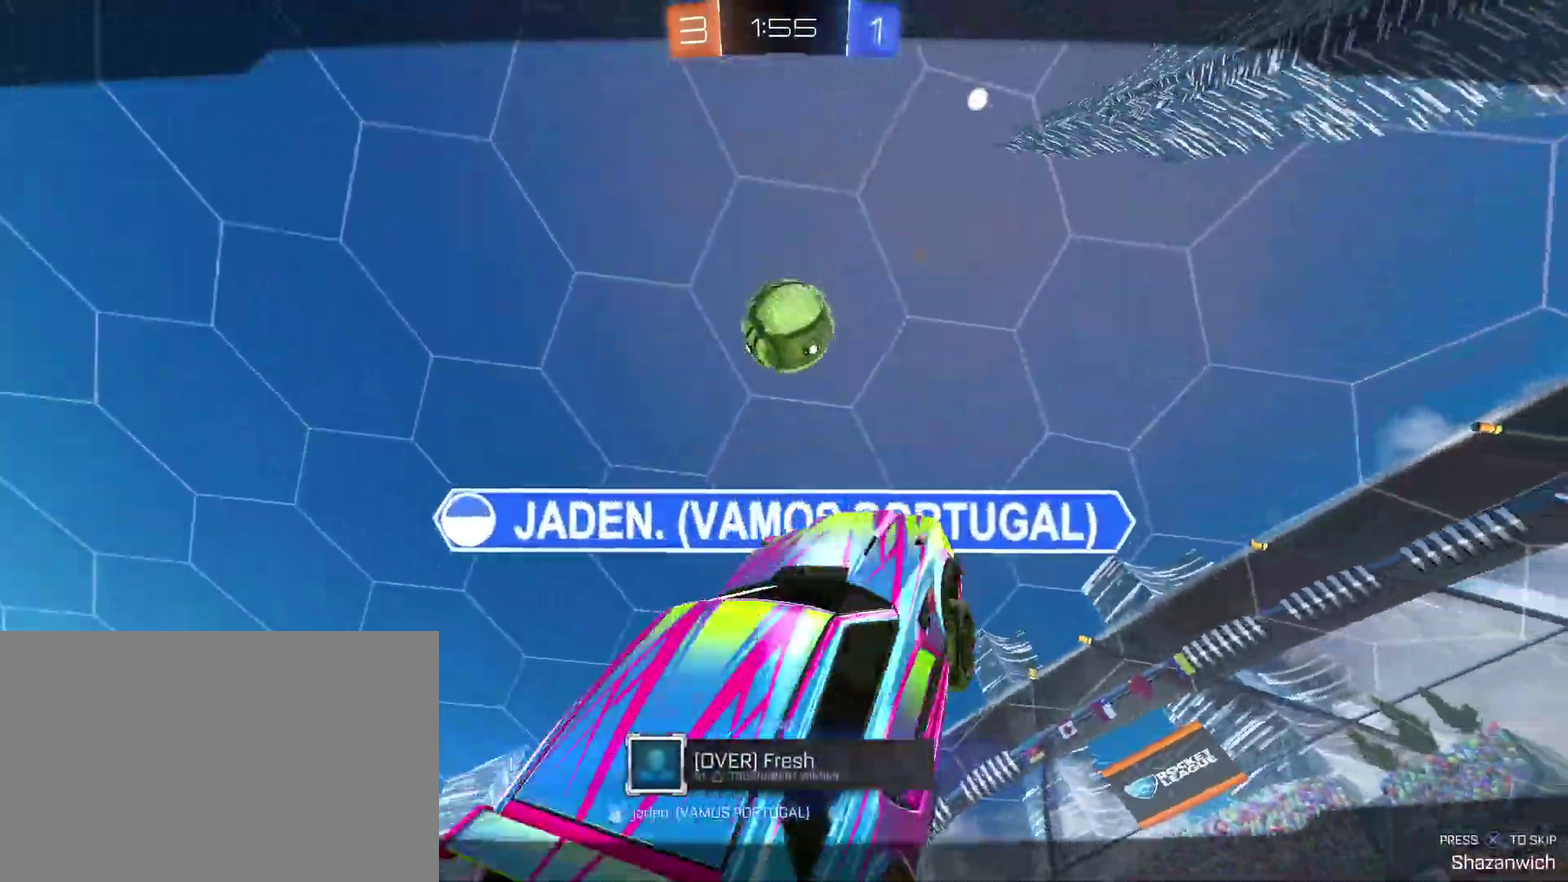
{"buttons": [], "left_stick": "center", "right_stick": "center", "events": []}